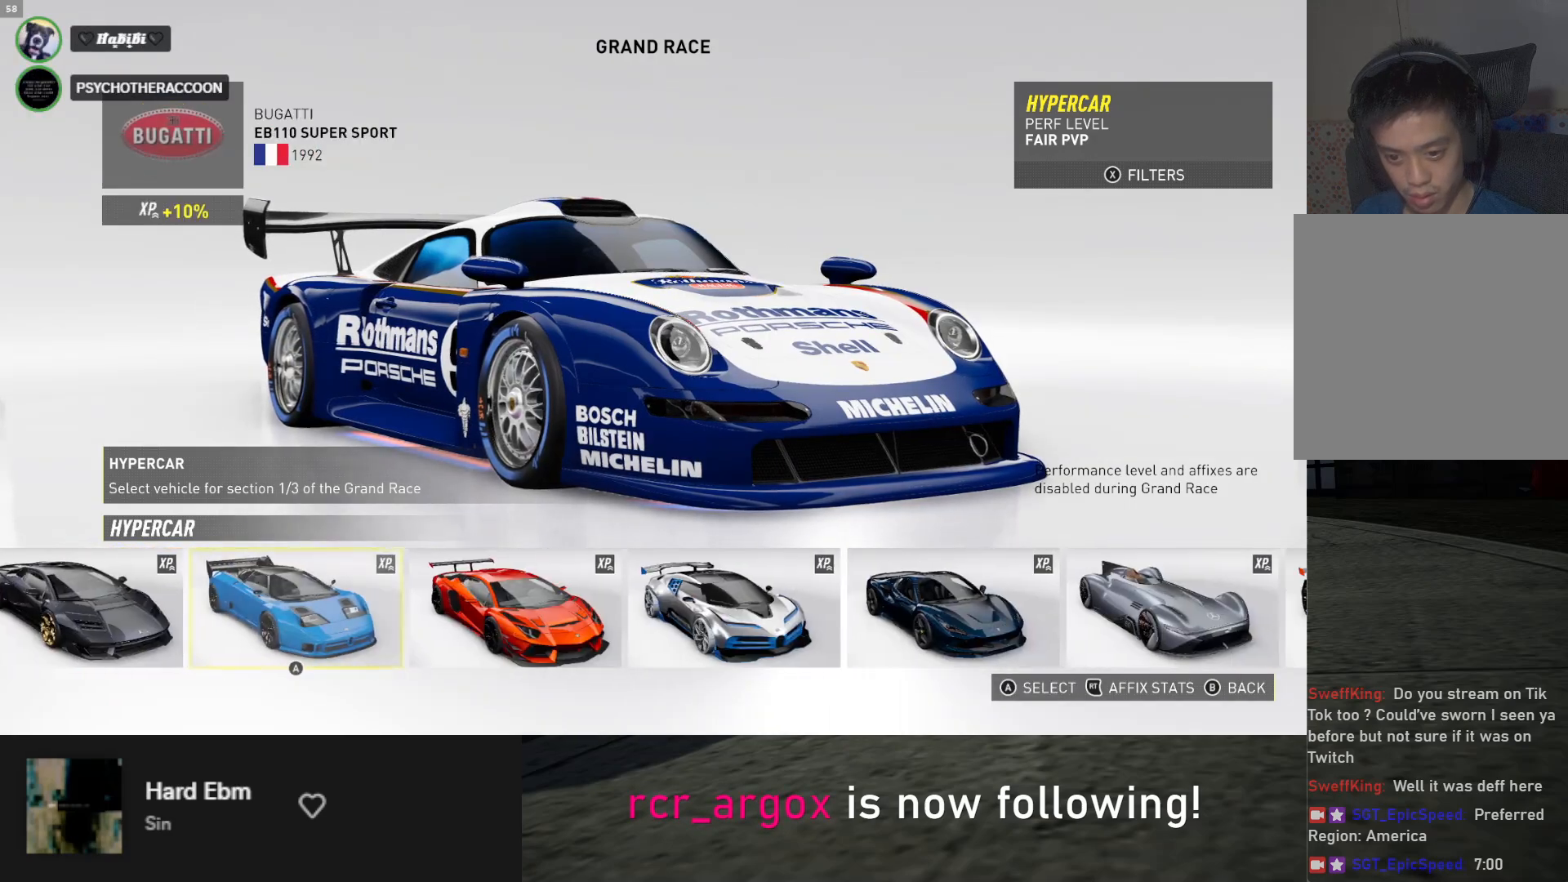
Gameplay with a controller (Xbox layout); each line is a JSON object with the inputs held at the frame after it. "events" lists button and stick changes between this image and that frame as [ms after this image, input, new state], when the widget could be followed in between.
{"buttons": ["DPAD_RIGHT"], "left_stick": "center", "right_stick": "center", "events": [[100, "DPAD_RIGHT", "down"], [167, "DPAD_RIGHT", "up"], [483, "DPAD_RIGHT", "down"]]}
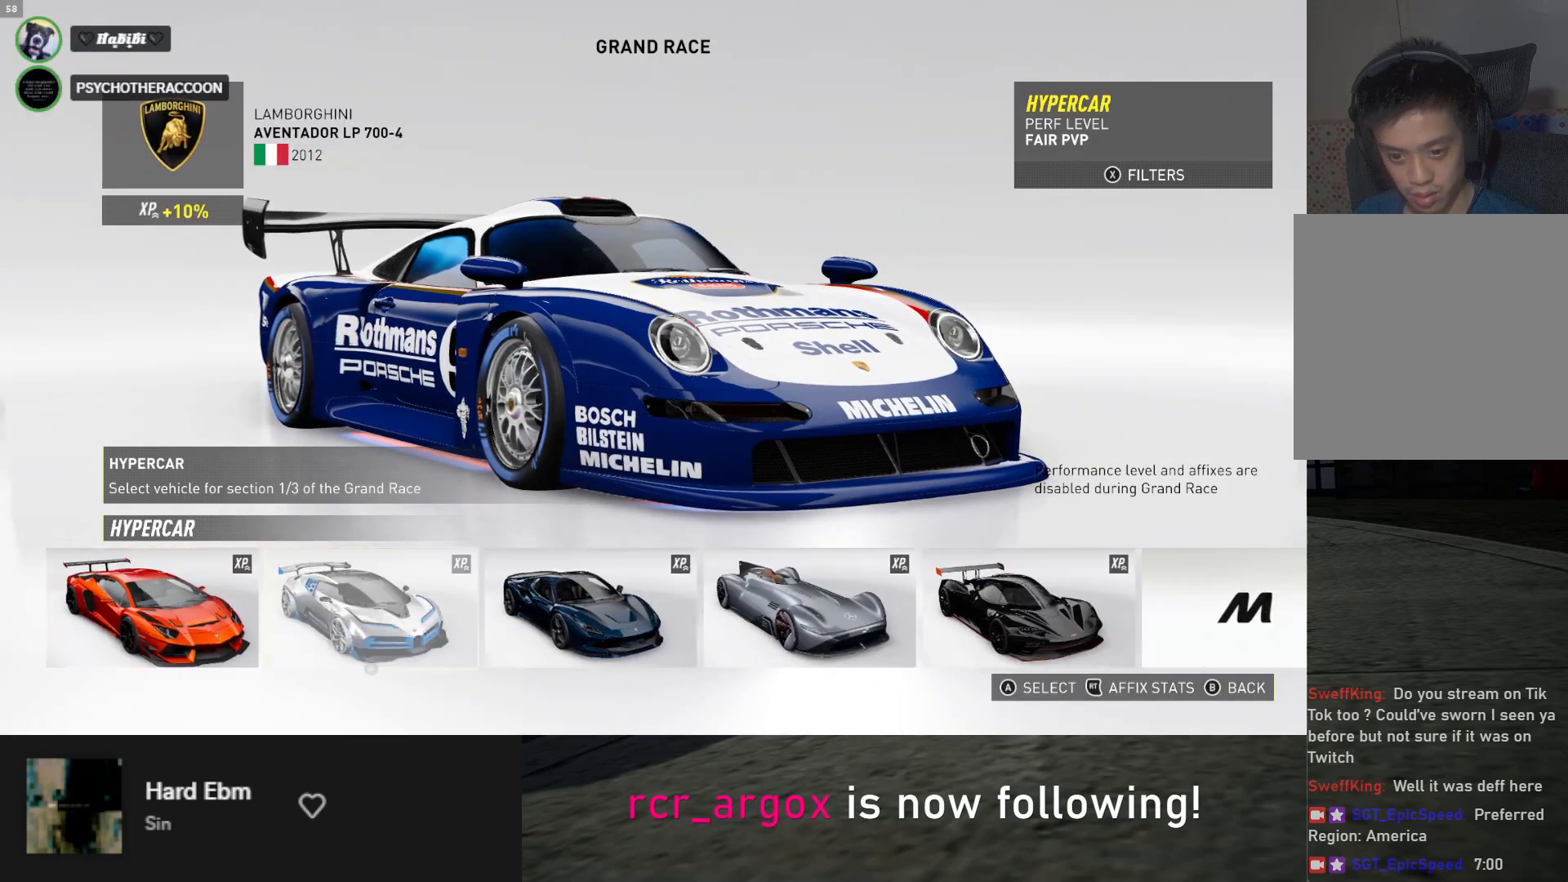
{"buttons": [], "left_stick": "center", "right_stick": "center", "events": [[50, "DPAD_RIGHT", "up"], [133, "DPAD_RIGHT", "down"], [200, "DPAD_RIGHT", "up"]]}
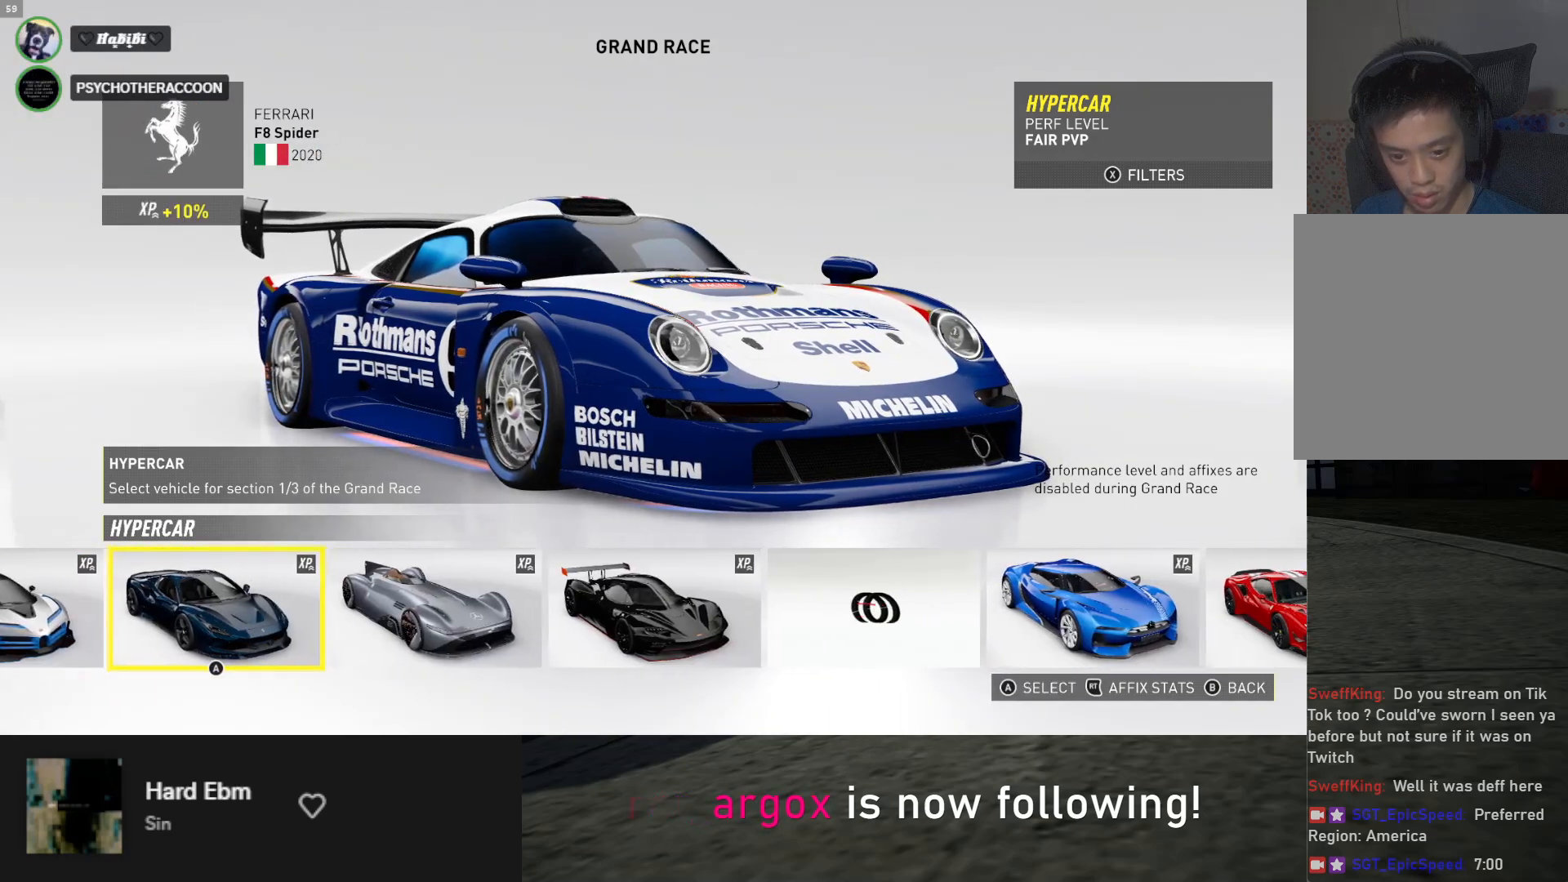
{"buttons": [], "left_stick": "center", "right_stick": "center", "events": [[50, "DPAD_RIGHT", "down"], [100, "DPAD_RIGHT", "up"], [200, "DPAD_RIGHT", "down"], [267, "DPAD_RIGHT", "up"]]}
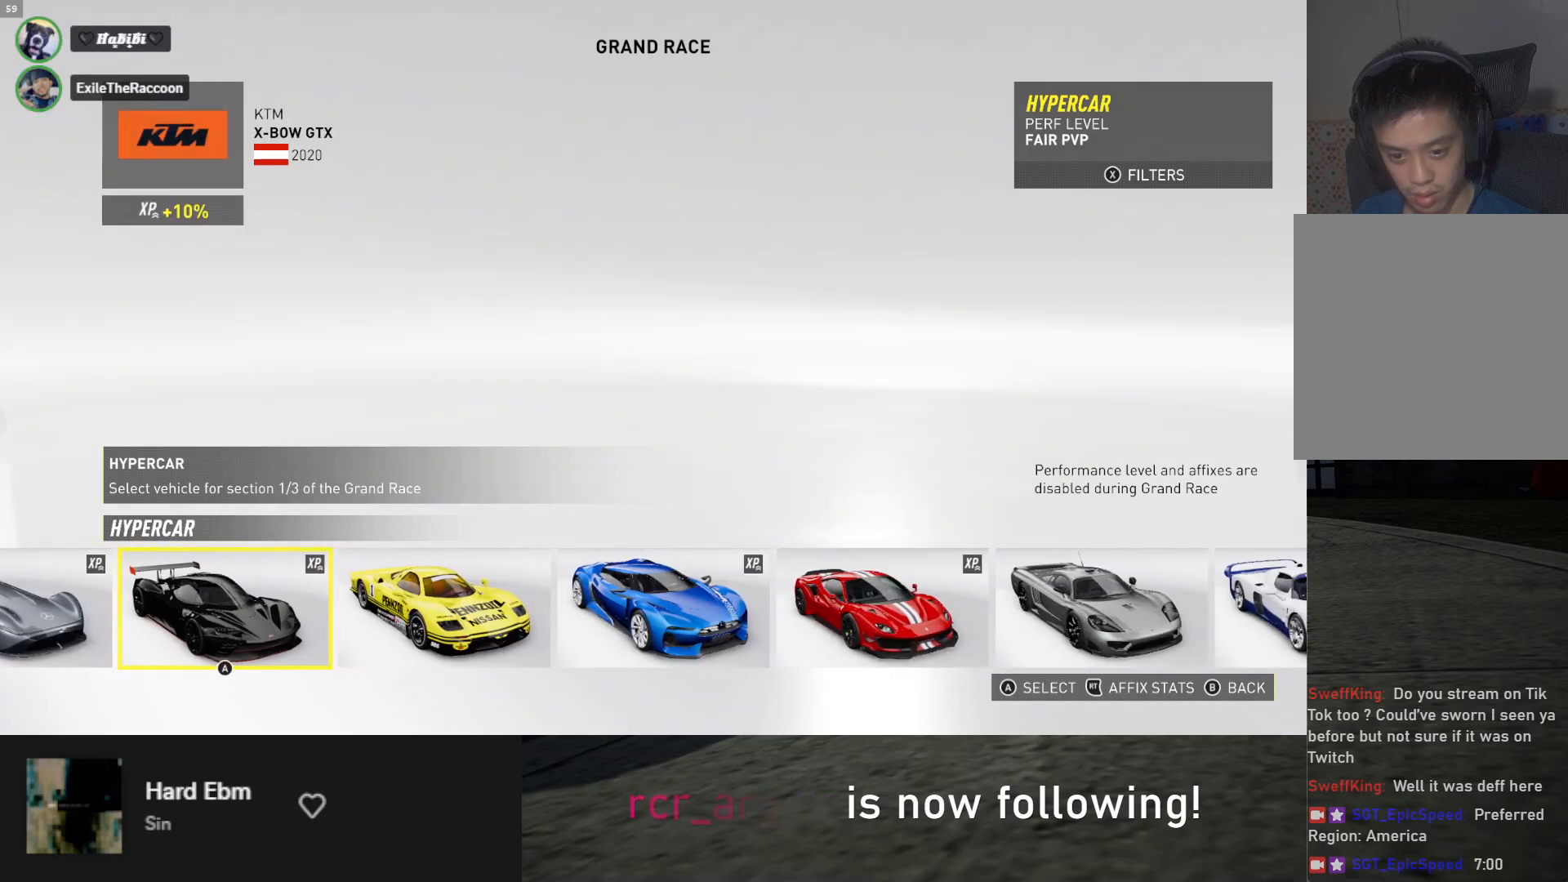
{"buttons": [], "left_stick": "center", "right_stick": "center", "events": [[67, "DPAD_RIGHT", "down"], [117, "DPAD_RIGHT", "up"], [333, "DPAD_RIGHT", "down"], [400, "DPAD_RIGHT", "up"]]}
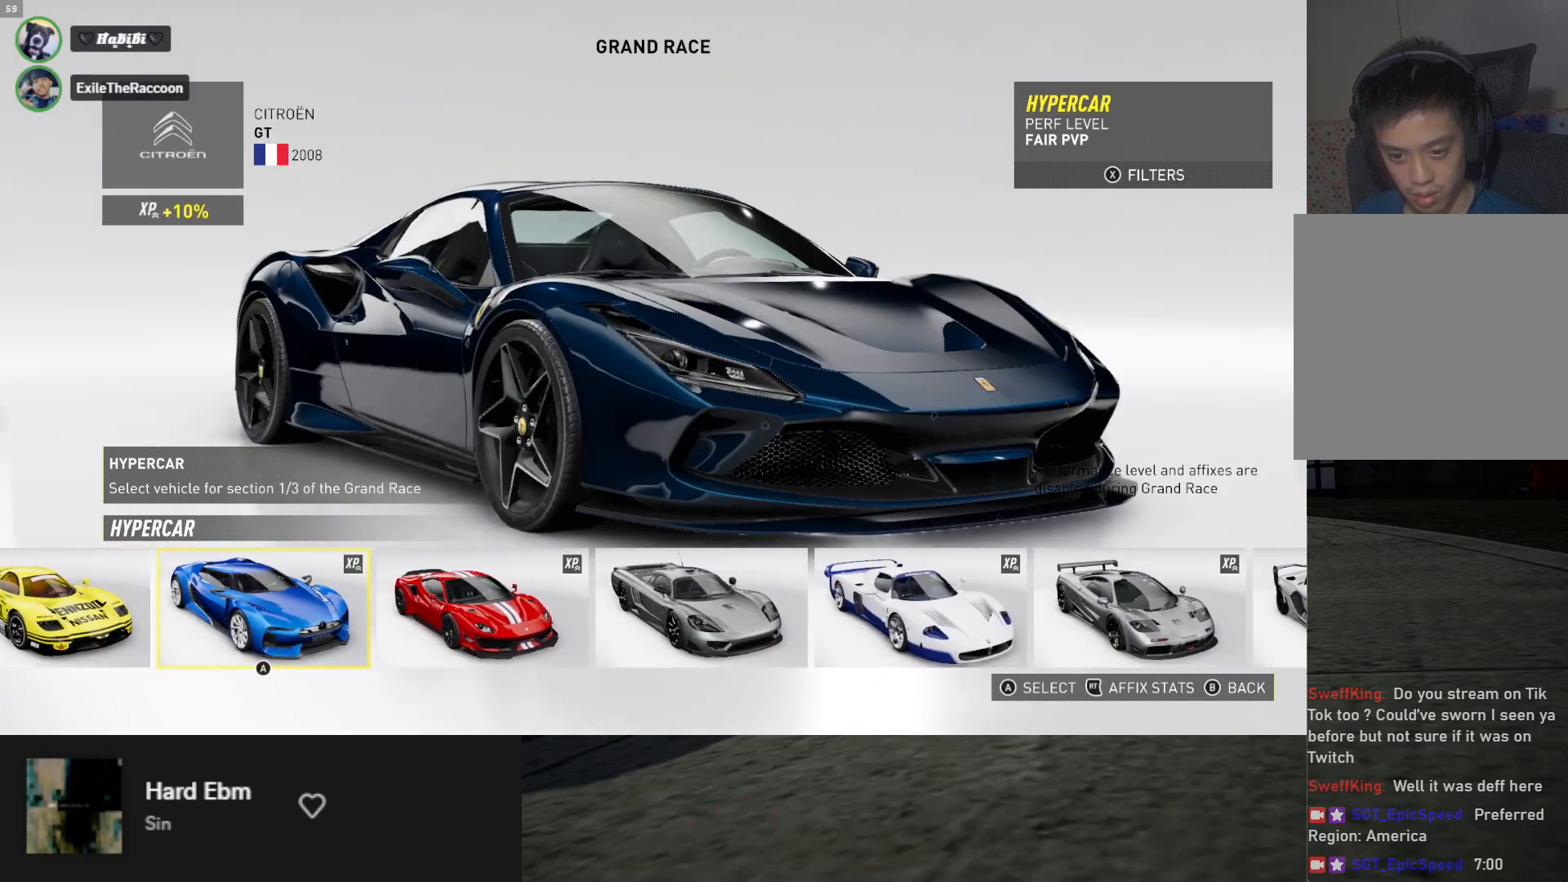
{"buttons": [], "left_stick": "center", "right_stick": "center", "events": [[50, "DPAD_RIGHT", "down"], [117, "DPAD_RIGHT", "up"], [267, "DPAD_RIGHT", "down"], [350, "DPAD_RIGHT", "up"]]}
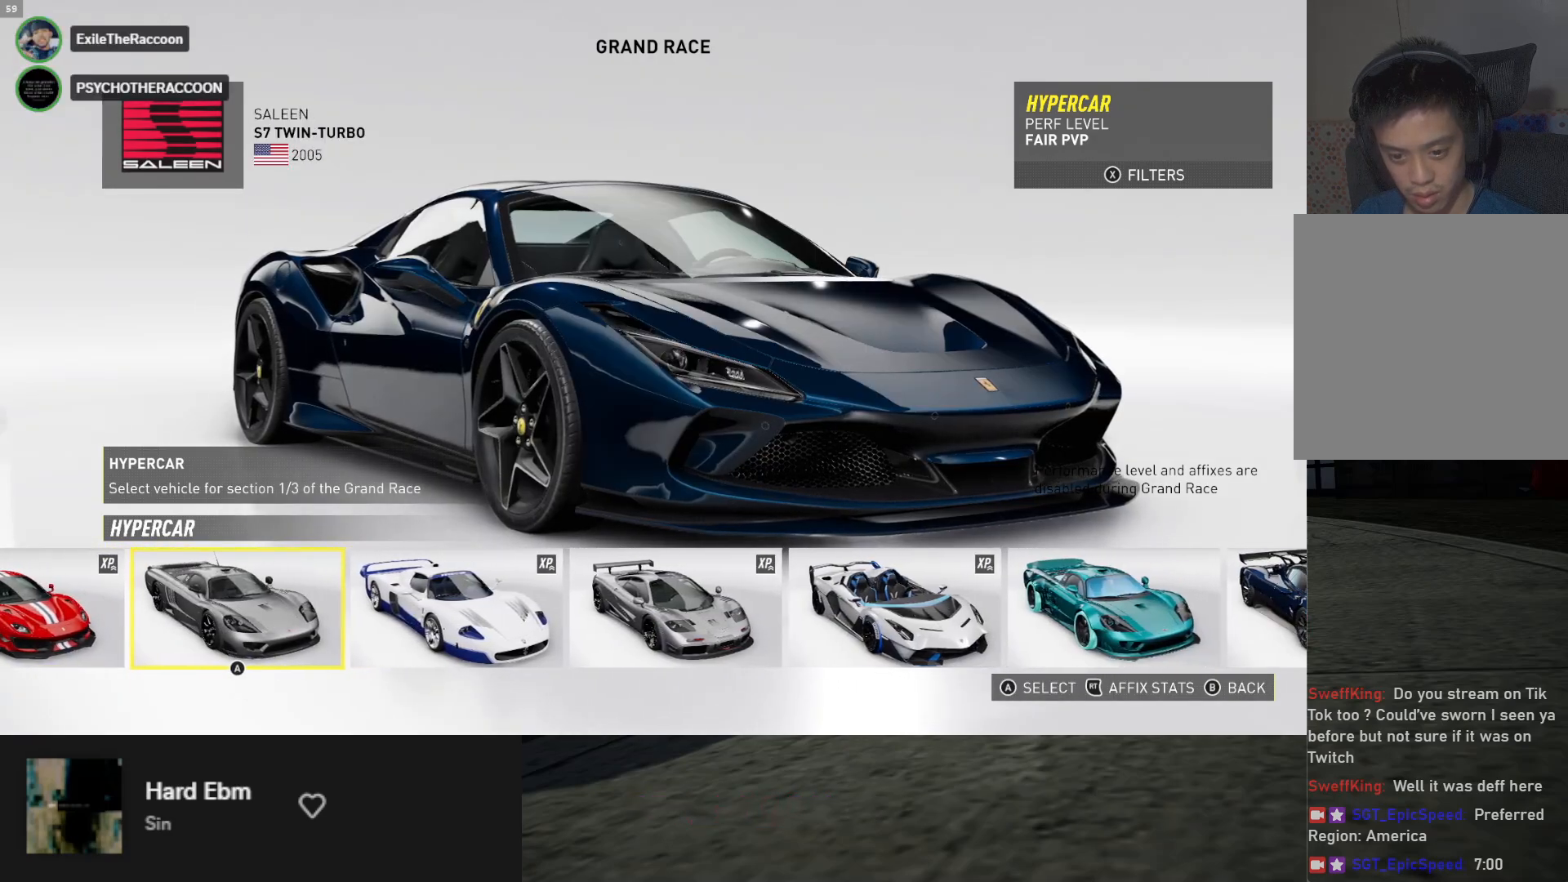
{"buttons": [], "left_stick": "center", "right_stick": "center", "events": []}
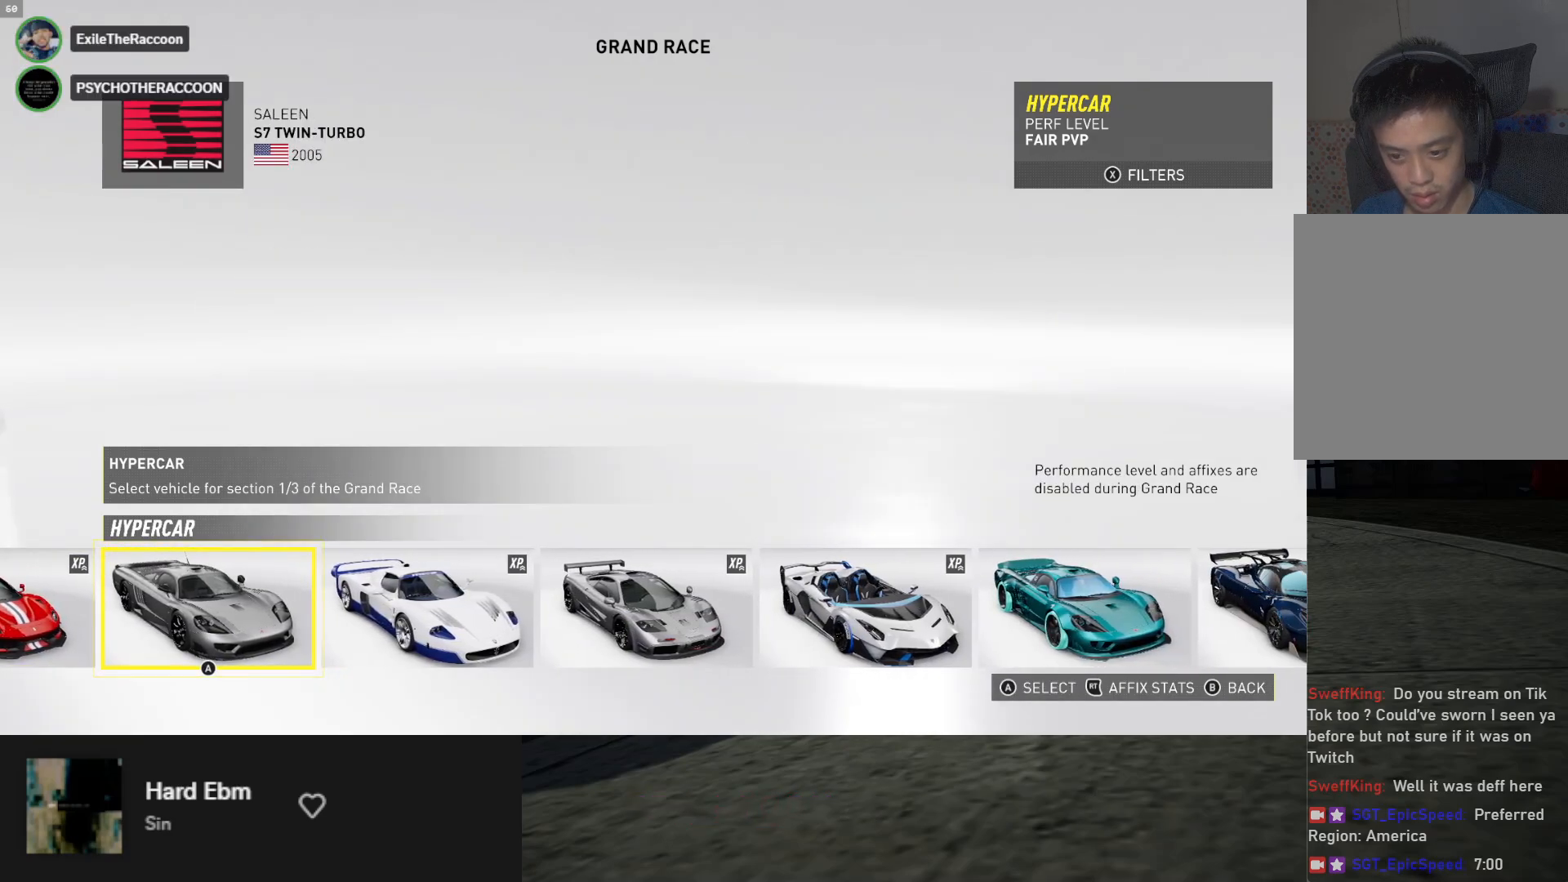
{"buttons": [], "left_stick": "center", "right_stick": "center", "events": [[67, "DPAD_RIGHT", "down"], [133, "DPAD_RIGHT", "up"], [233, "DPAD_RIGHT", "down"], [317, "DPAD_RIGHT", "up"]]}
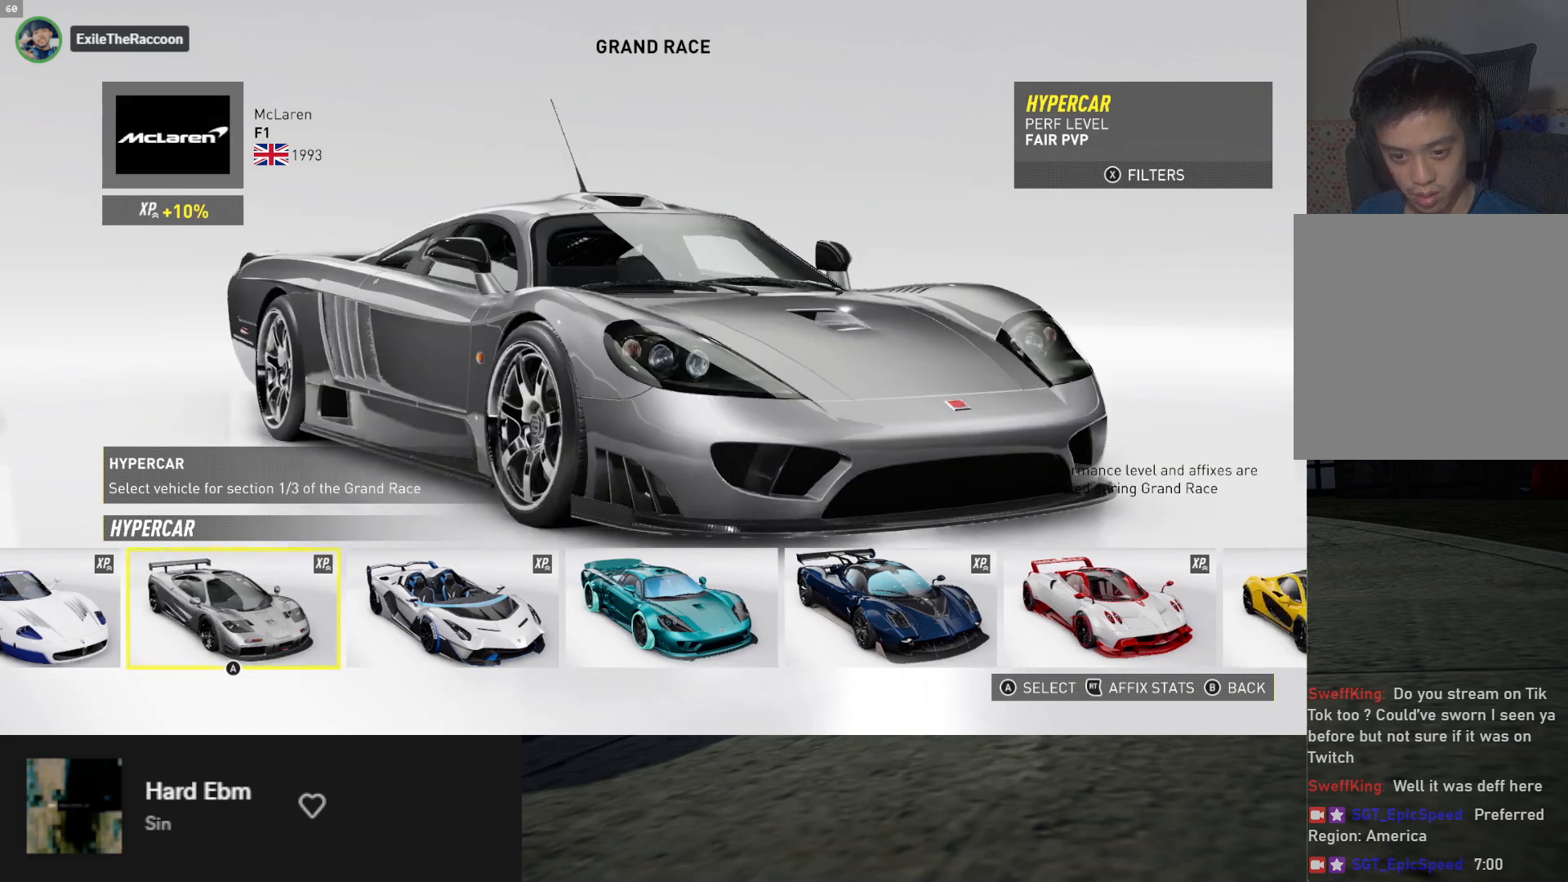
{"buttons": [], "left_stick": "center", "right_stick": "center", "events": []}
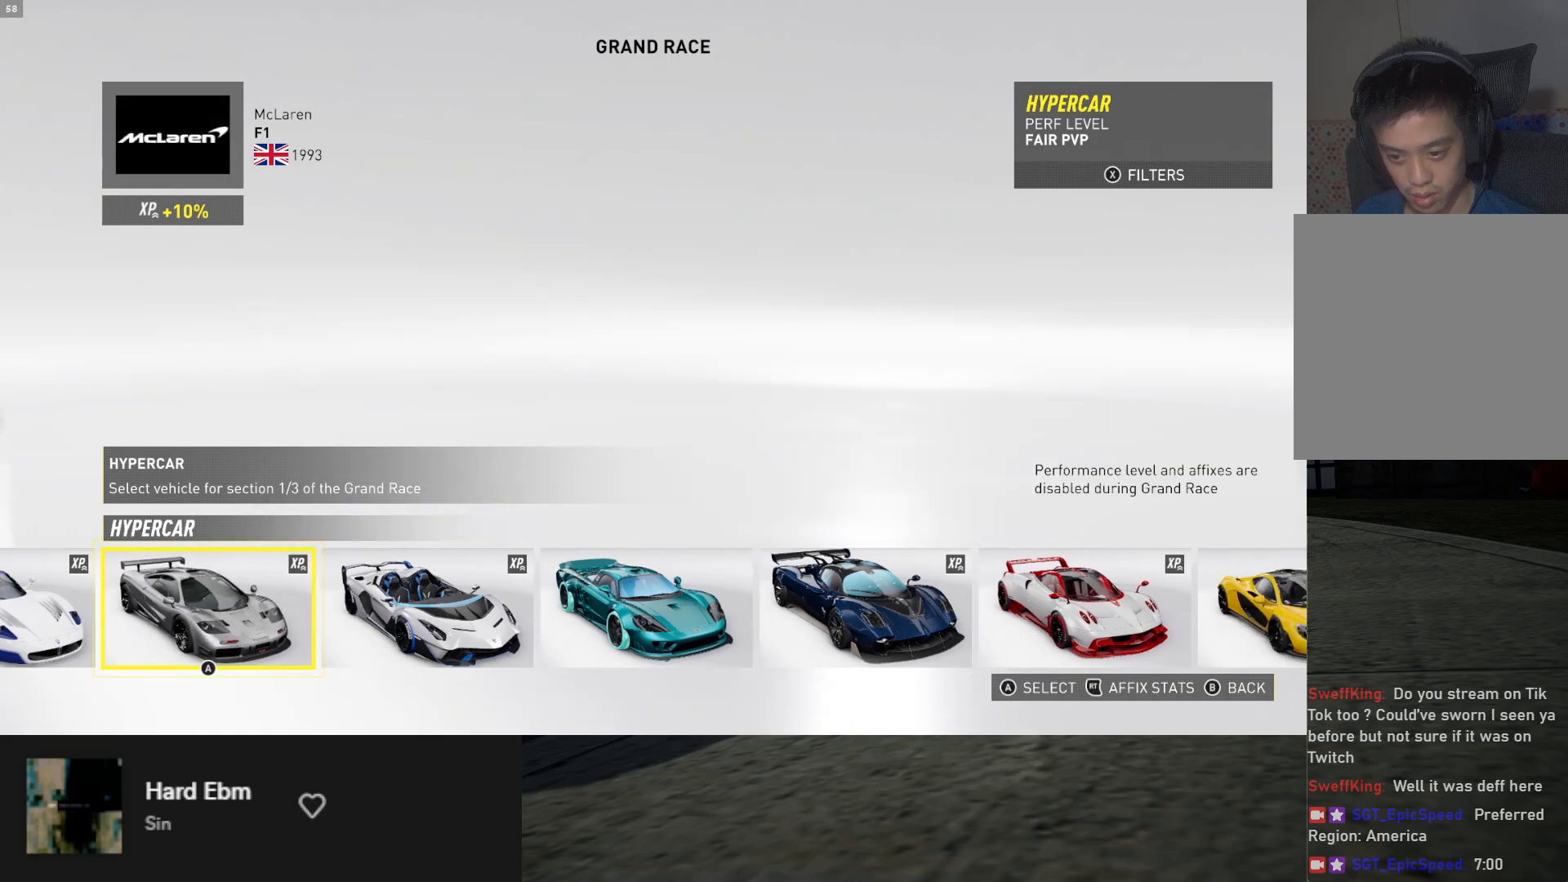
{"buttons": [], "left_stick": "center", "right_stick": "center", "events": [[400, "DPAD_RIGHT", "down"], [483, "DPAD_RIGHT", "up"]]}
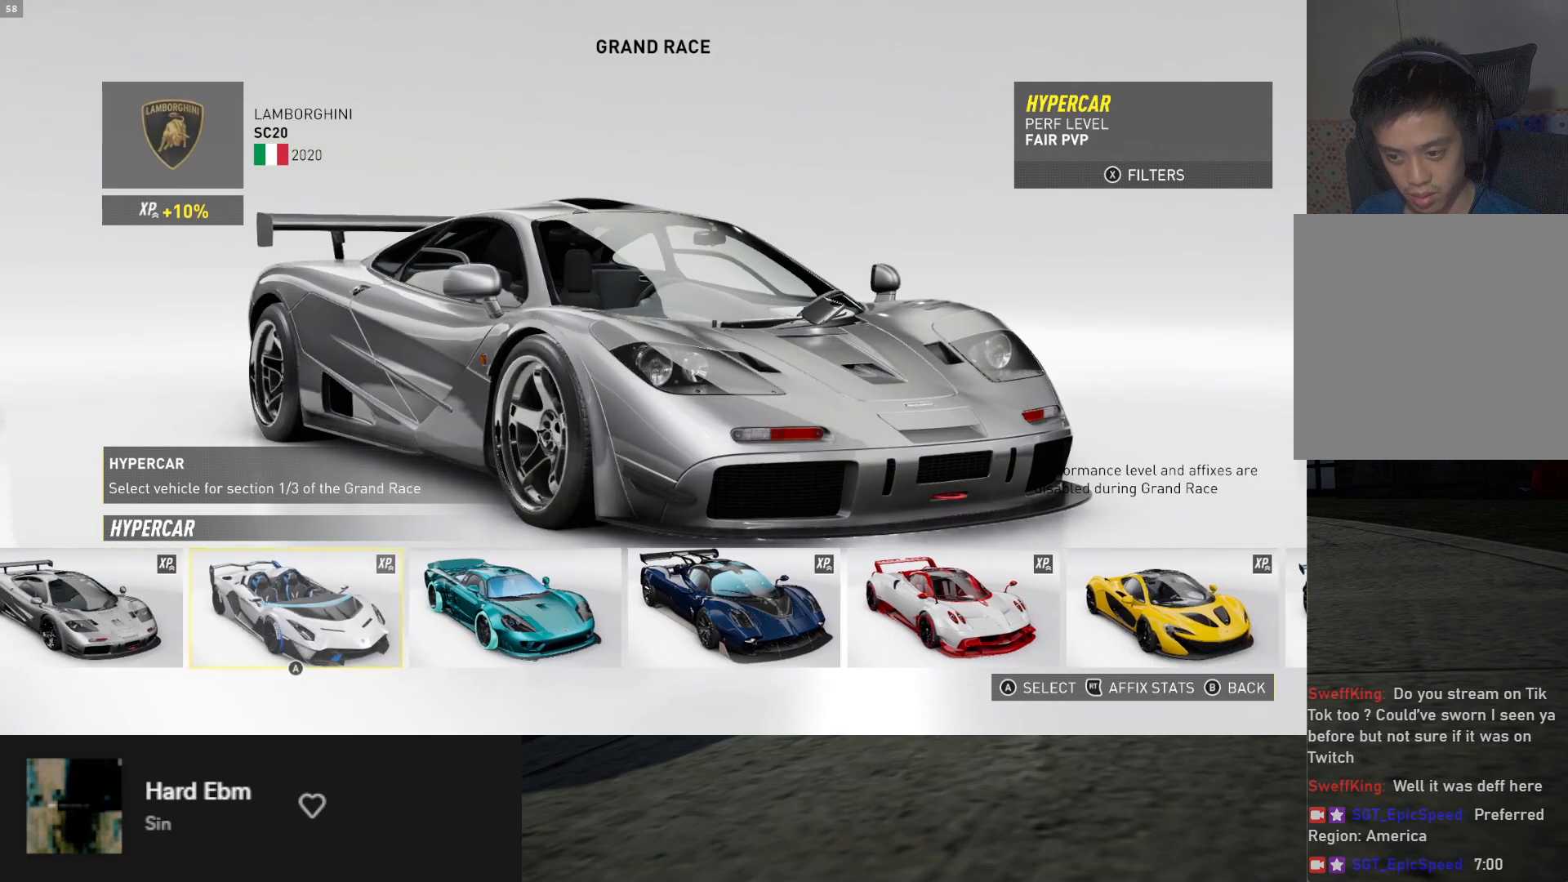
{"buttons": ["DPAD_RIGHT"], "left_stick": "center", "right_stick": "center", "events": [[50, "DPAD_RIGHT", "down"], [150, "DPAD_RIGHT", "up"], [200, "DPAD_RIGHT", "down"], [300, "DPAD_RIGHT", "up"], [367, "DPAD_RIGHT", "down"], [467, "DPAD_RIGHT", "up"], [500, "DPAD_RIGHT", "down"]]}
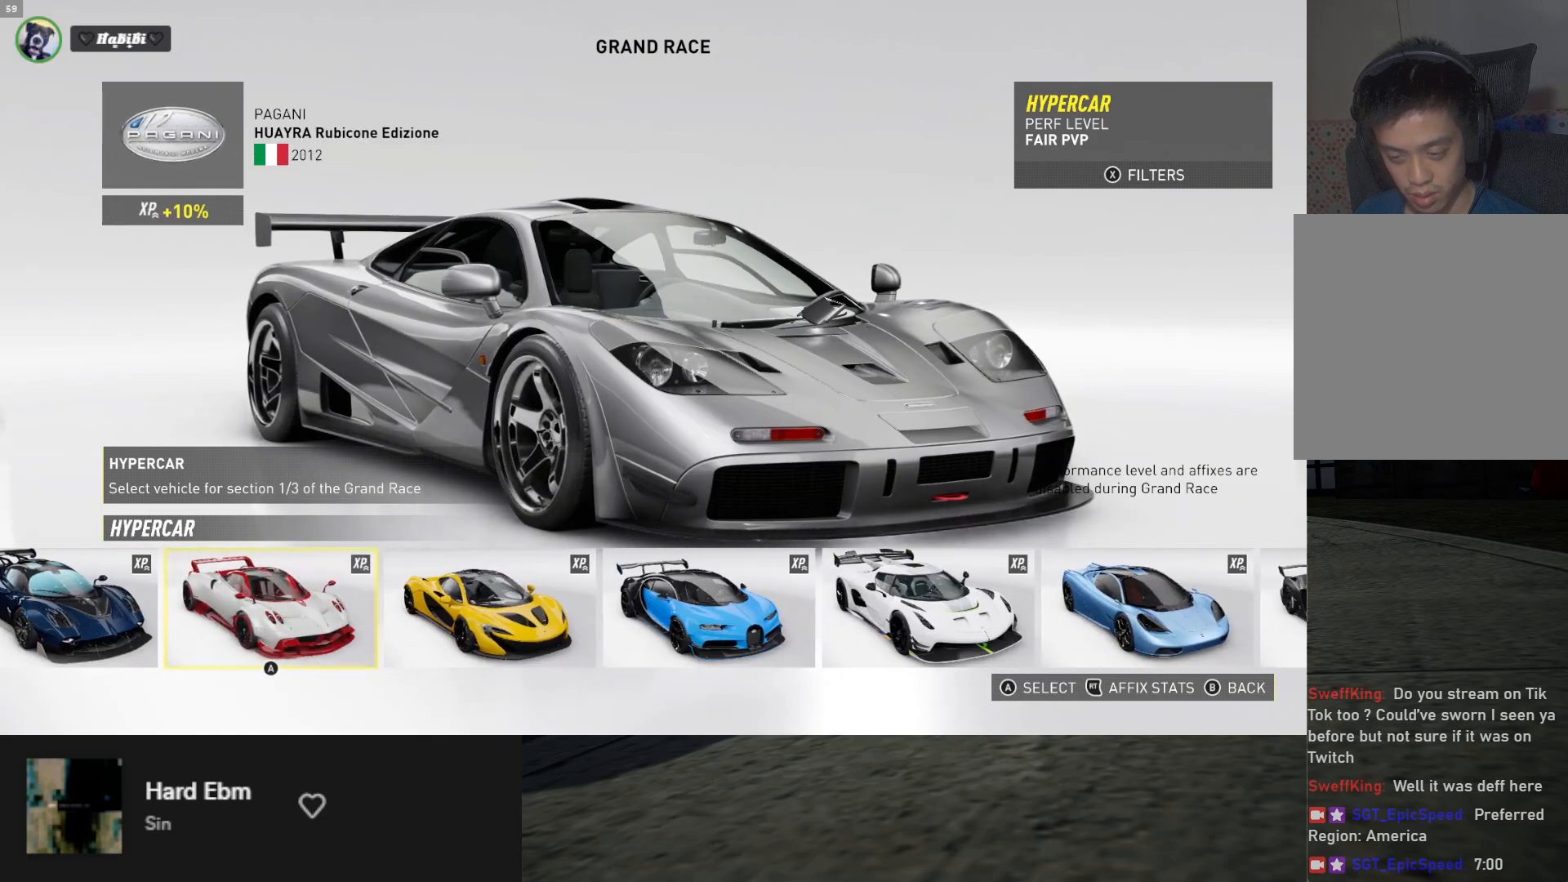
{"buttons": [], "left_stick": "center", "right_stick": "center", "events": [[450, "DPAD_RIGHT", "up"]]}
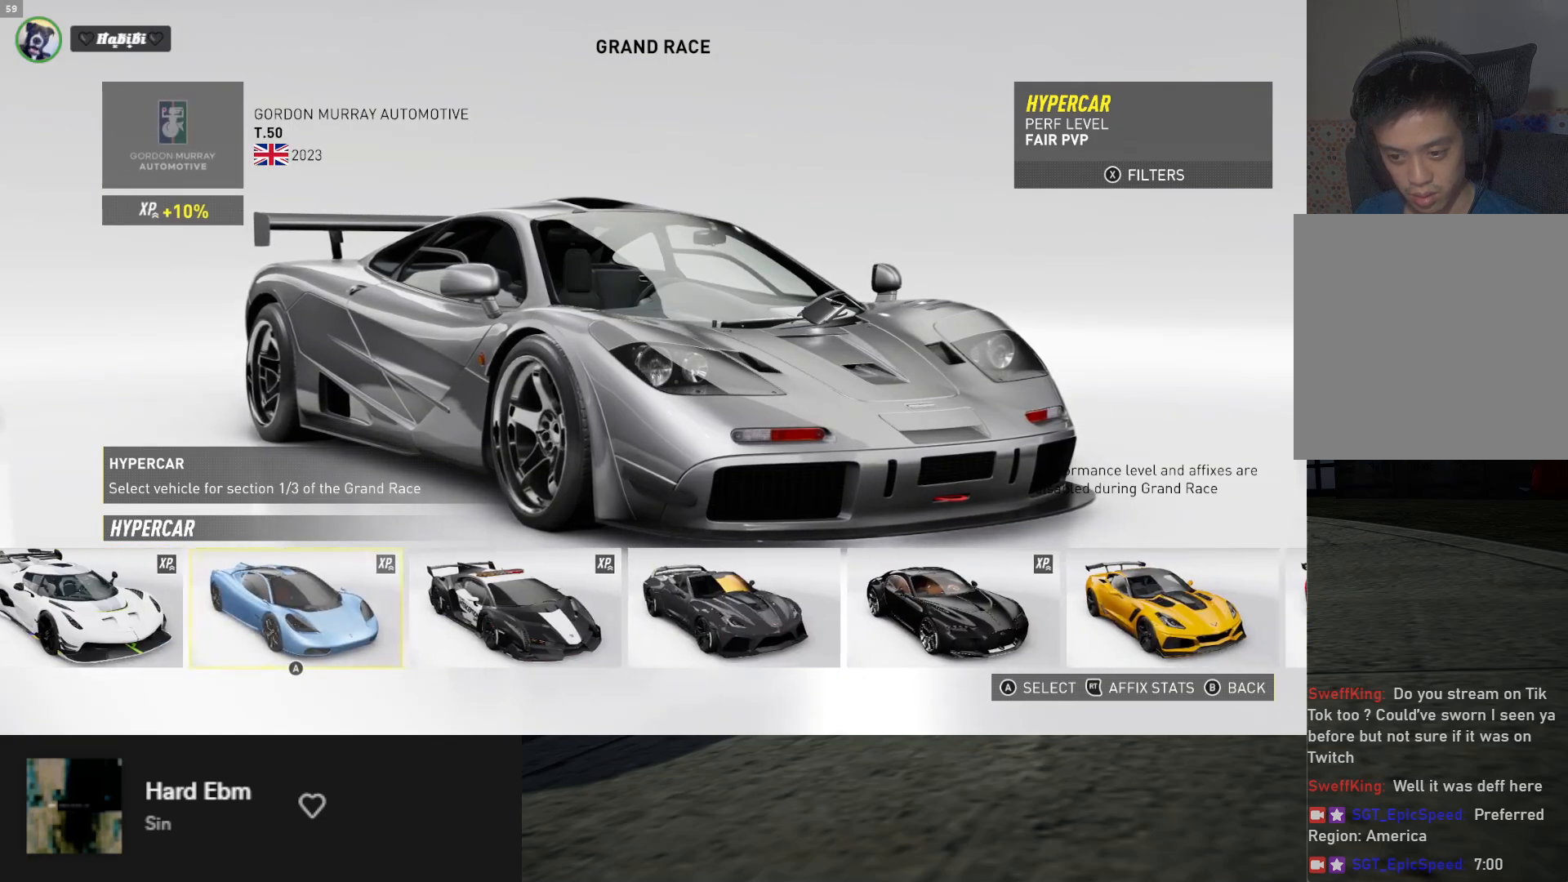
{"buttons": [], "left_stick": "center", "right_stick": "center", "events": []}
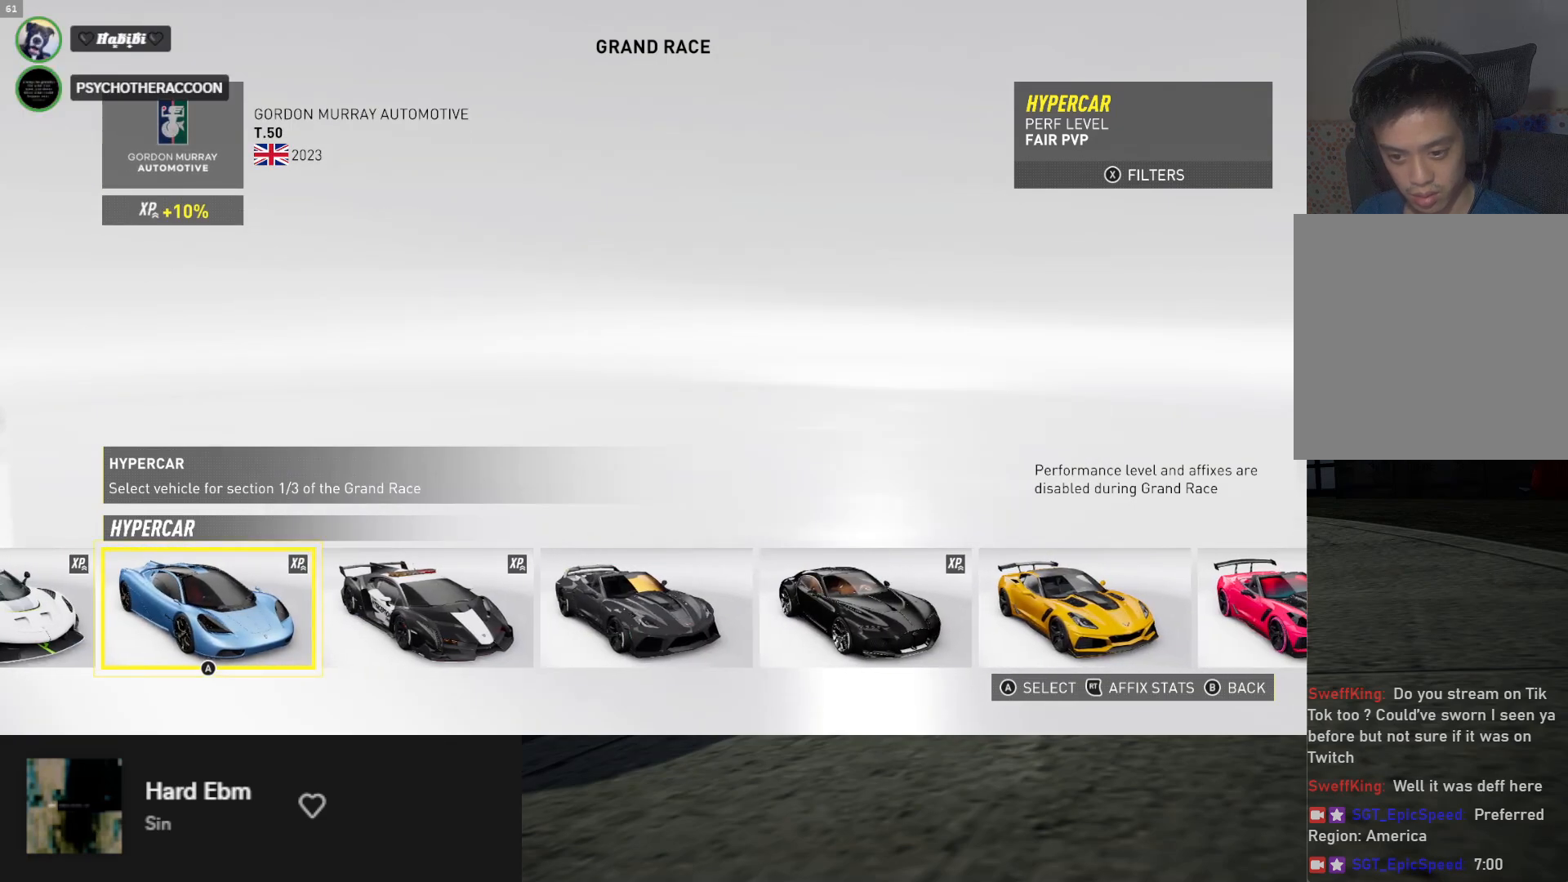
{"buttons": ["DPAD_RIGHT"], "left_stick": "center", "right_stick": "center", "events": [[350, "DPAD_RIGHT", "down"], [433, "DPAD_RIGHT", "up"], [483, "DPAD_RIGHT", "down"]]}
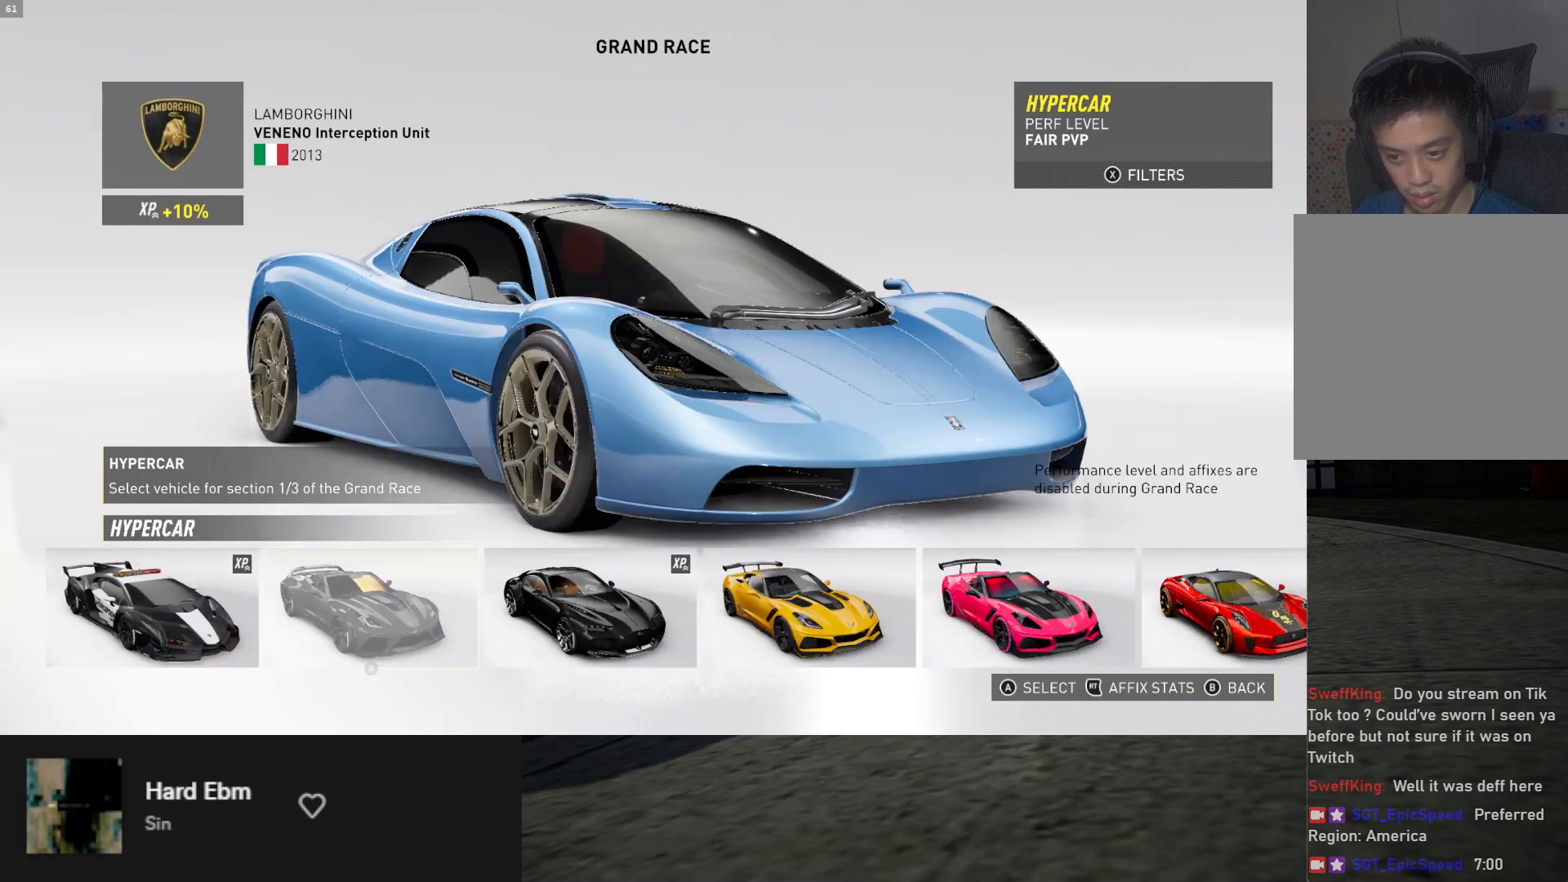
{"buttons": [], "left_stick": "center", "right_stick": "center", "events": [[100, "DPAD_RIGHT", "up"], [217, "DPAD_RIGHT", "down"], [283, "DPAD_RIGHT", "up"], [383, "DPAD_RIGHT", "down"], [450, "DPAD_RIGHT", "up"]]}
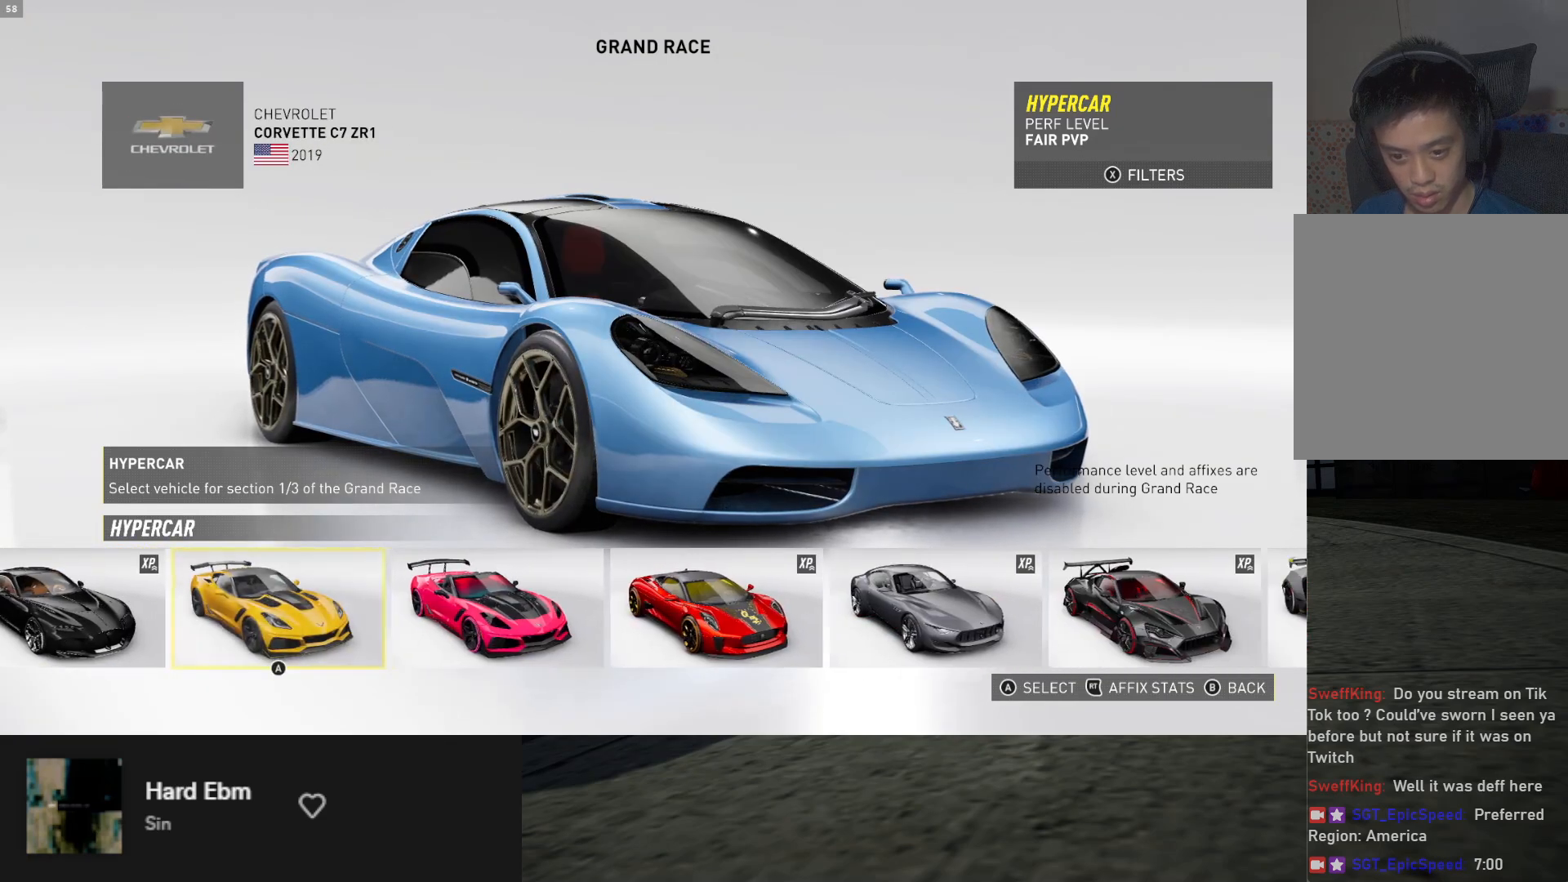
{"buttons": [], "left_stick": "center", "right_stick": "center", "events": [[417, "DPAD_RIGHT", "down"], [500, "DPAD_RIGHT", "up"]]}
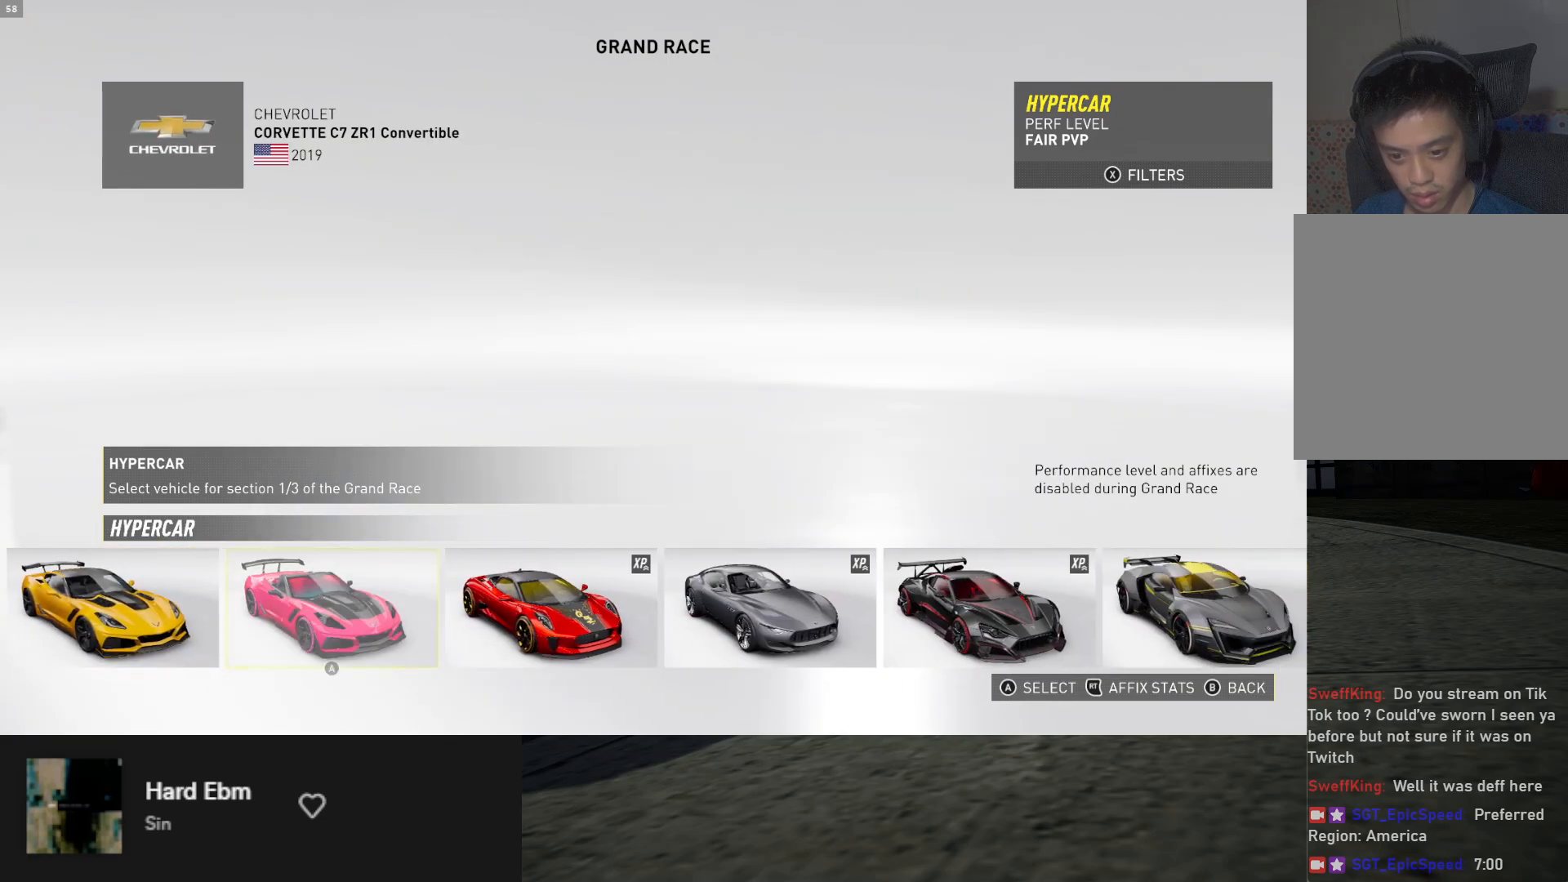
{"buttons": ["DPAD_RIGHT"], "left_stick": "center", "right_stick": "center", "events": [[67, "DPAD_RIGHT", "down"], [183, "DPAD_RIGHT", "up"], [317, "DPAD_RIGHT", "down"], [350, "DPAD_RIGHT", "up"], [467, "DPAD_RIGHT", "down"]]}
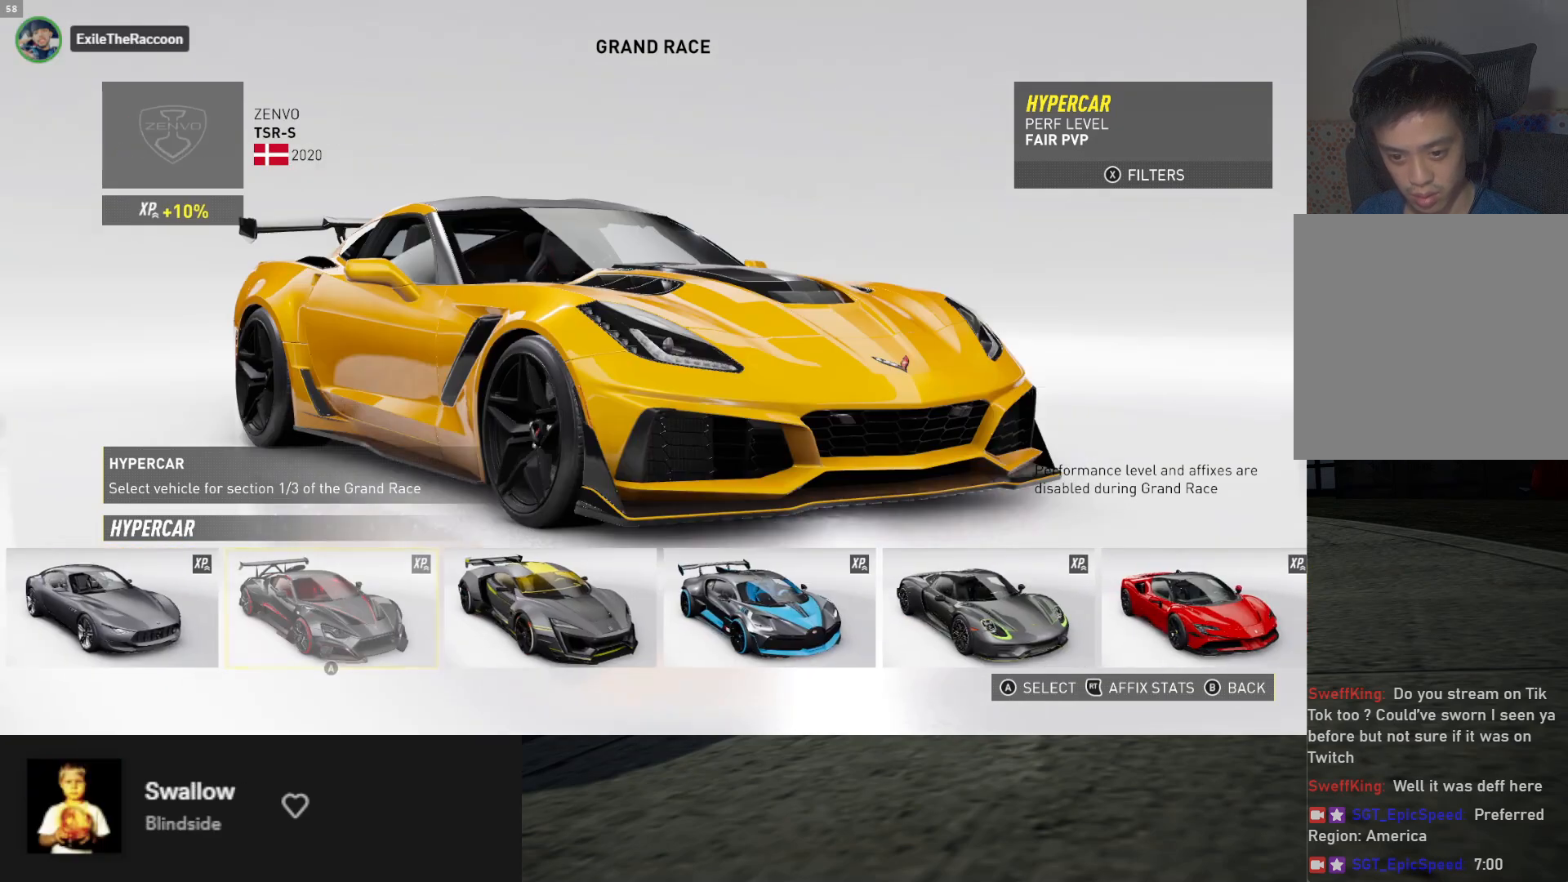
{"buttons": [], "left_stick": "center", "right_stick": "center", "events": [[33, "DPAD_RIGHT", "up"], [417, "DPAD_RIGHT", "down"], [500, "DPAD_RIGHT", "up"]]}
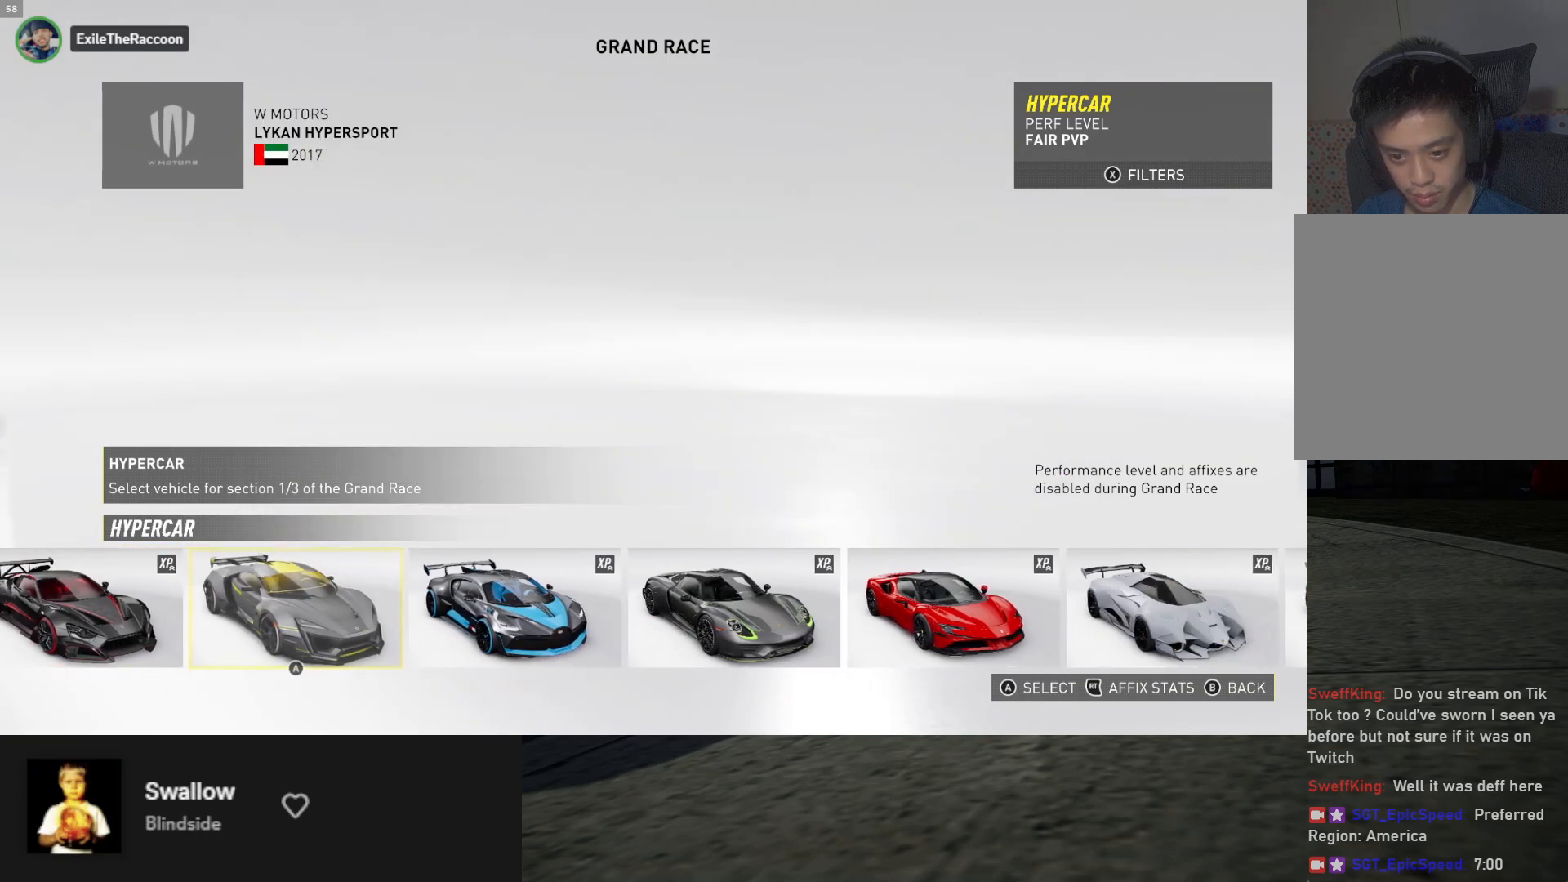
{"buttons": [], "left_stick": "center", "right_stick": "center", "events": [[83, "DPAD_RIGHT", "down"], [167, "DPAD_RIGHT", "up"], [350, "DPAD_RIGHT", "down"], [433, "DPAD_RIGHT", "up"]]}
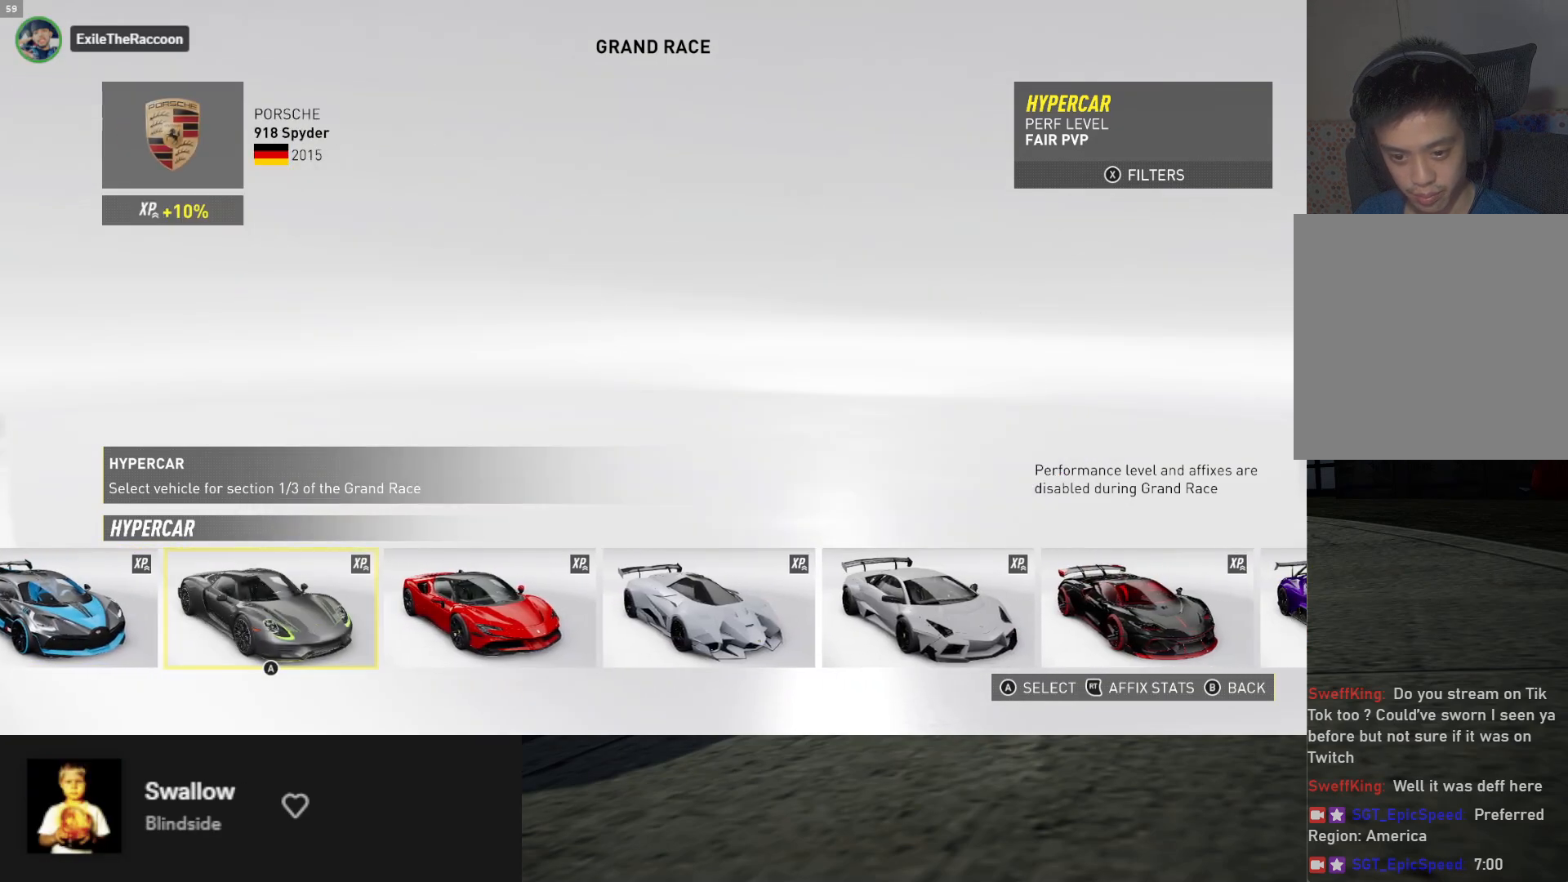
{"buttons": [], "left_stick": "center", "right_stick": "center", "events": []}
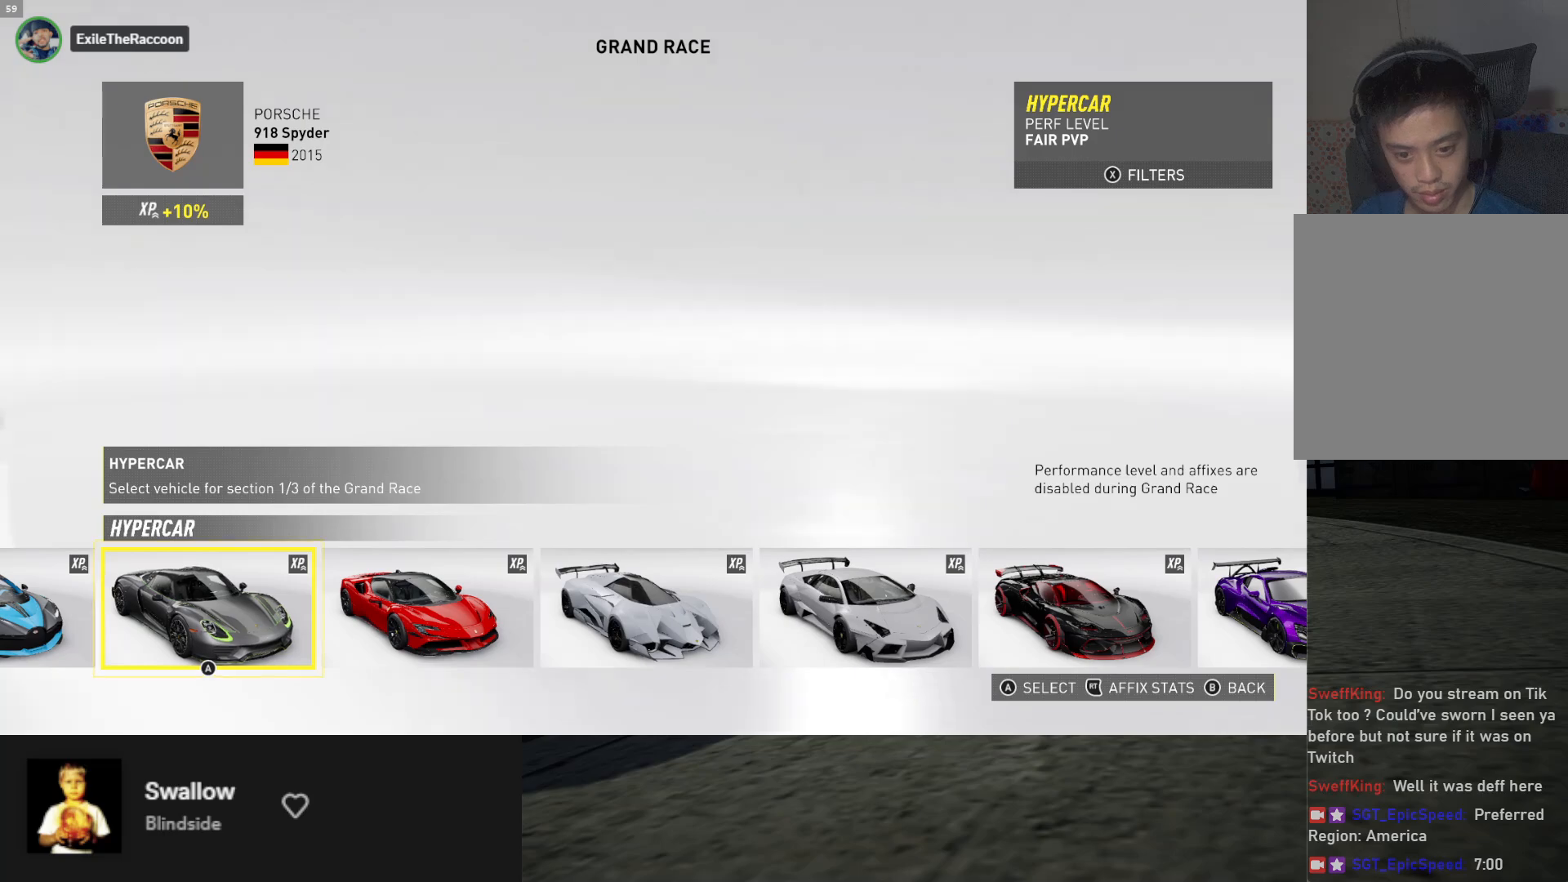
{"buttons": [], "left_stick": "center", "right_stick": "center", "events": [[267, "DPAD_RIGHT", "down"], [333, "DPAD_RIGHT", "up"], [417, "DPAD_RIGHT", "down"], [500, "DPAD_RIGHT", "up"]]}
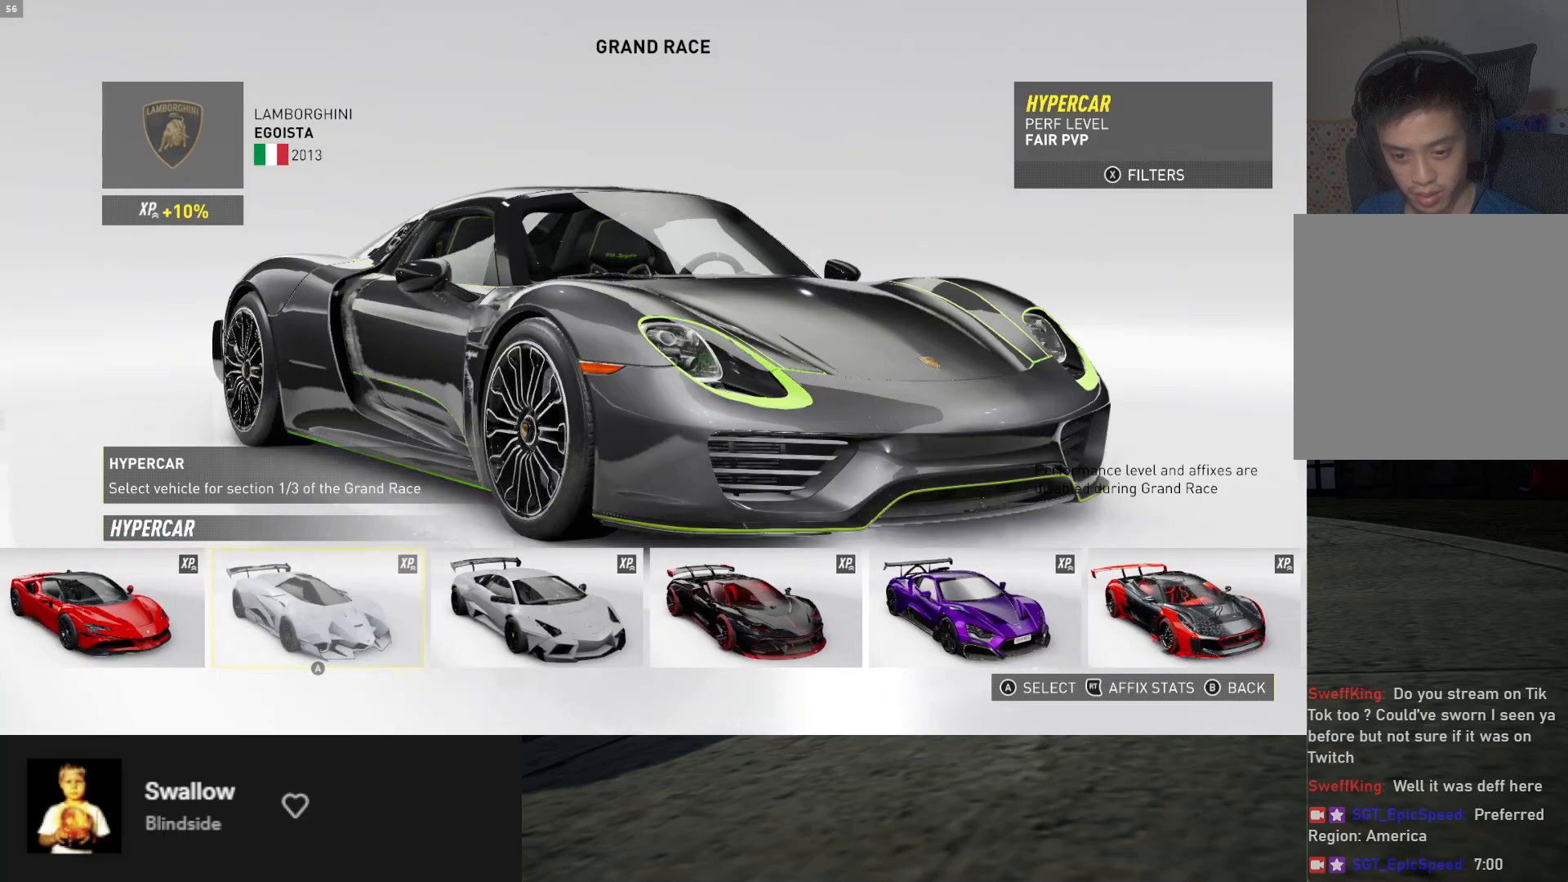
{"buttons": [], "left_stick": "center", "right_stick": "center", "events": [[167, "DPAD_LEFT", "down"], [267, "DPAD_LEFT", "up"]]}
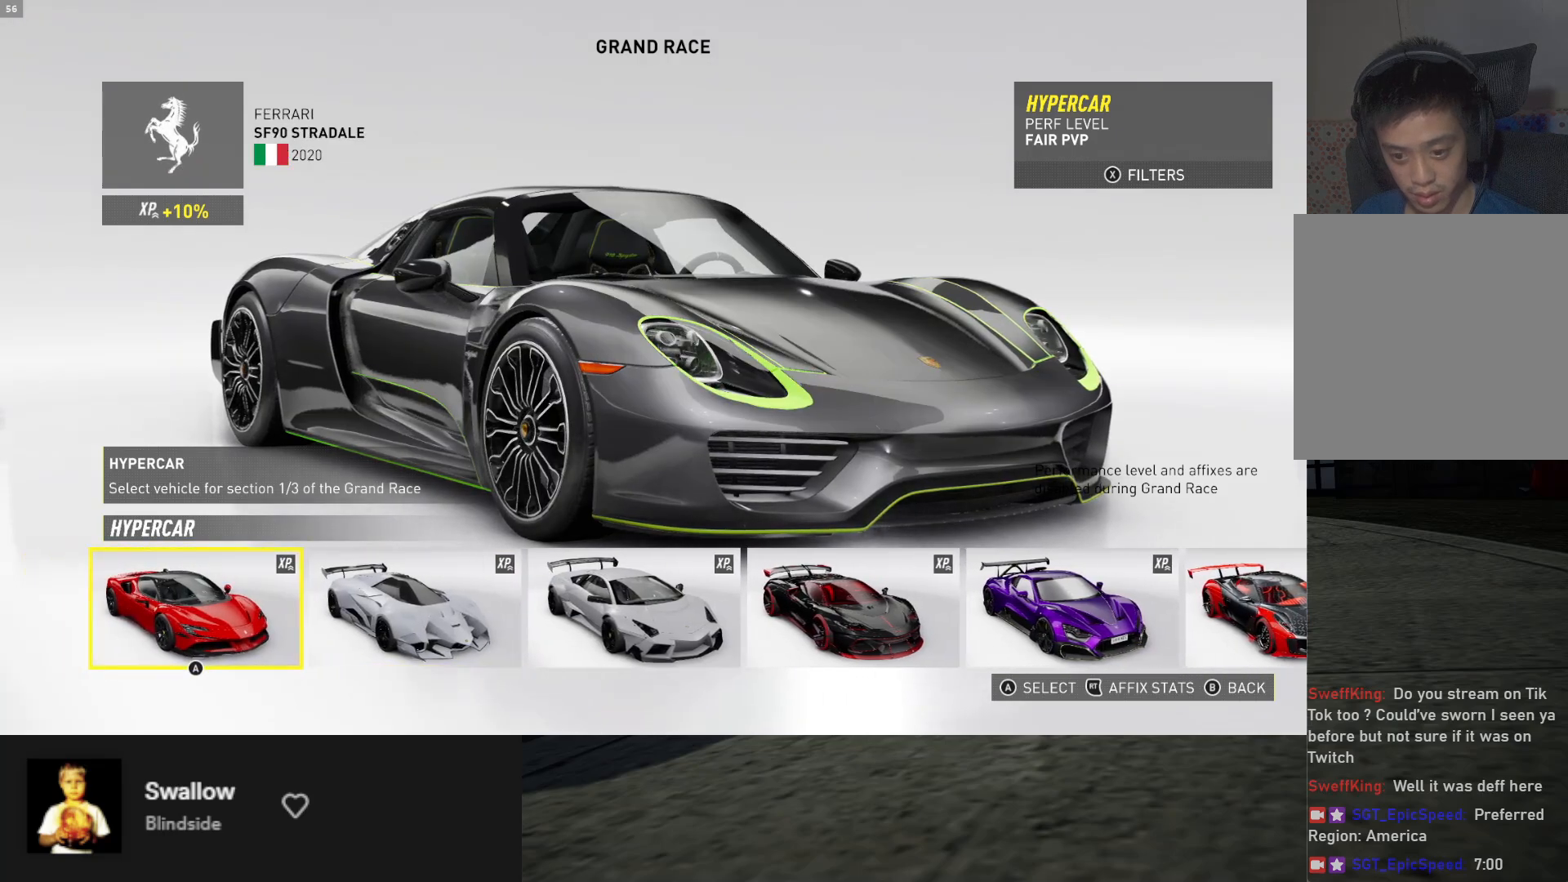
{"buttons": [], "left_stick": "center", "right_stick": "center", "events": [[233, "DPAD_RIGHT", "down"], [300, "DPAD_RIGHT", "up"], [383, "DPAD_RIGHT", "down"], [467, "DPAD_RIGHT", "up"]]}
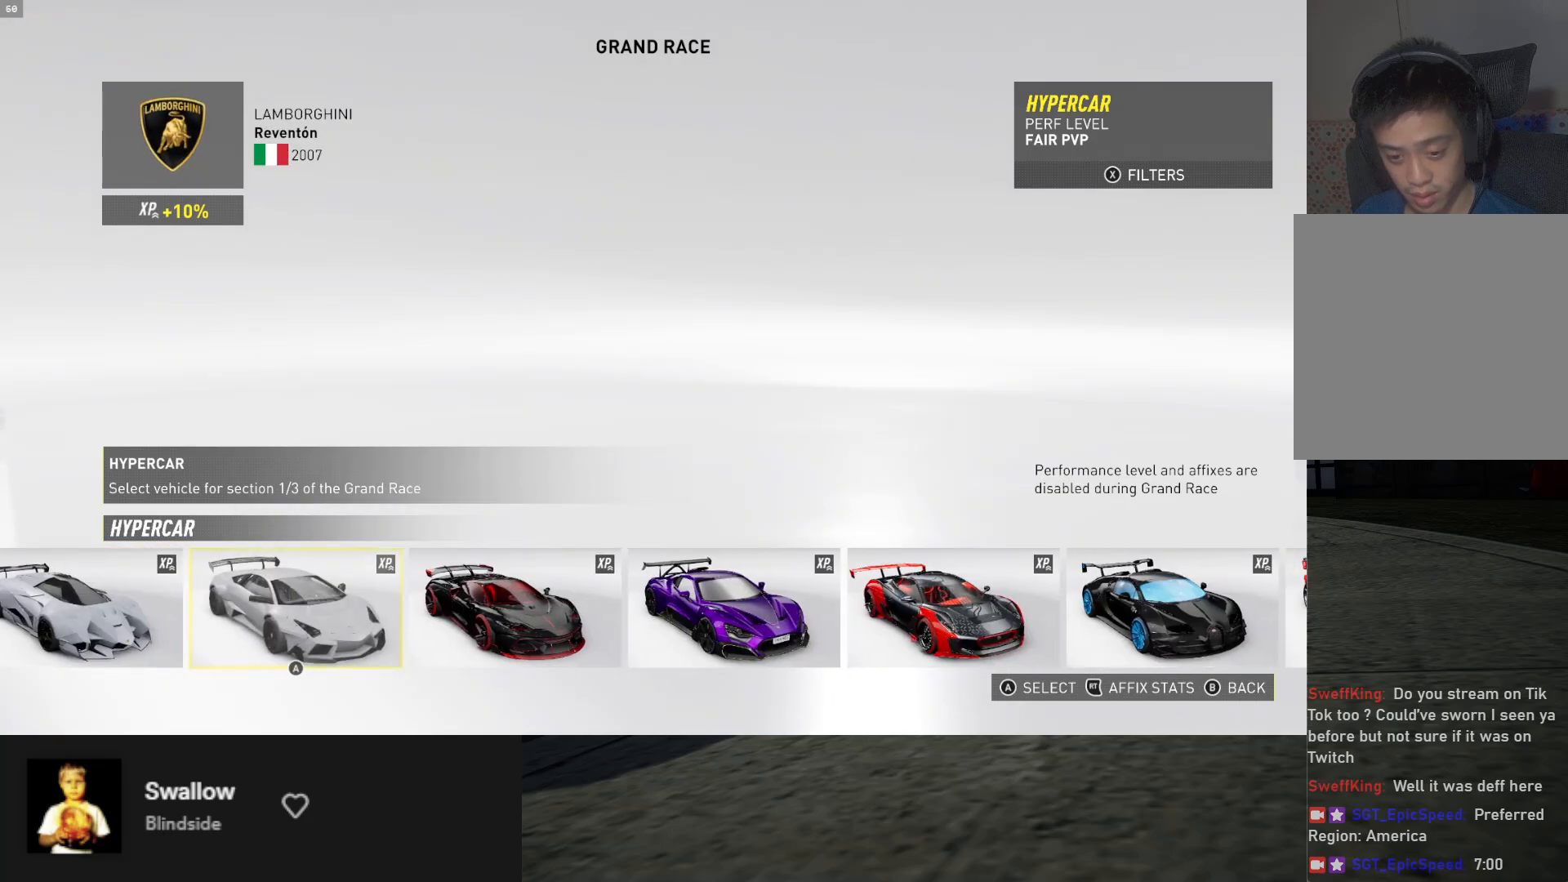
{"buttons": [], "left_stick": "center", "right_stick": "center", "events": [[33, "DPAD_RIGHT", "down"], [117, "DPAD_RIGHT", "up"]]}
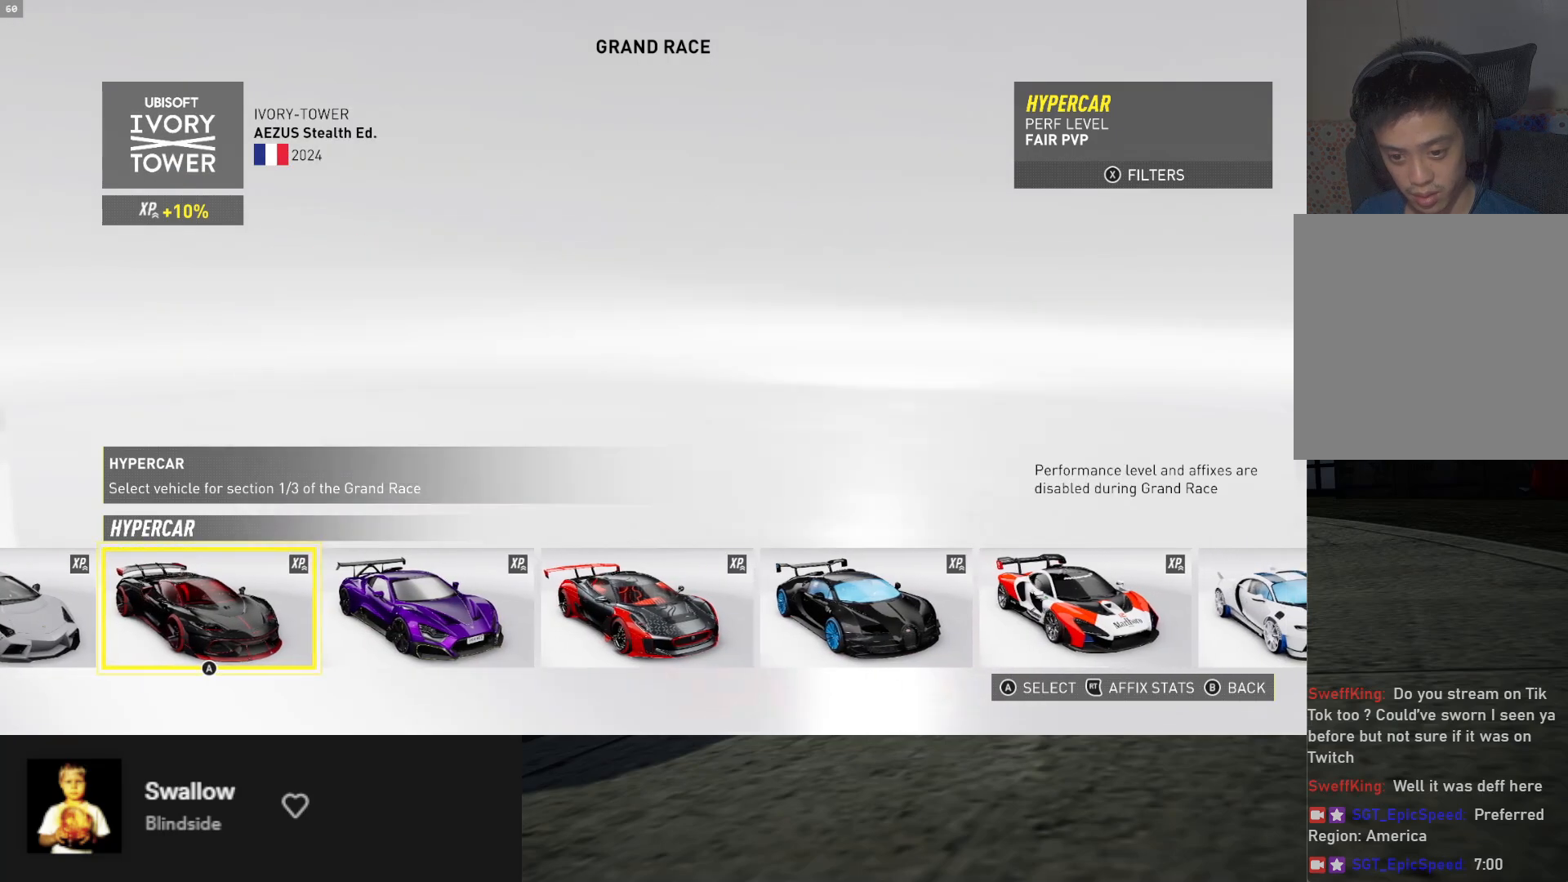
{"buttons": [], "left_stick": "center", "right_stick": "center", "events": [[50, "DPAD_RIGHT", "down"], [117, "DPAD_RIGHT", "up"], [367, "DPAD_LEFT", "down"], [483, "DPAD_LEFT", "up"]]}
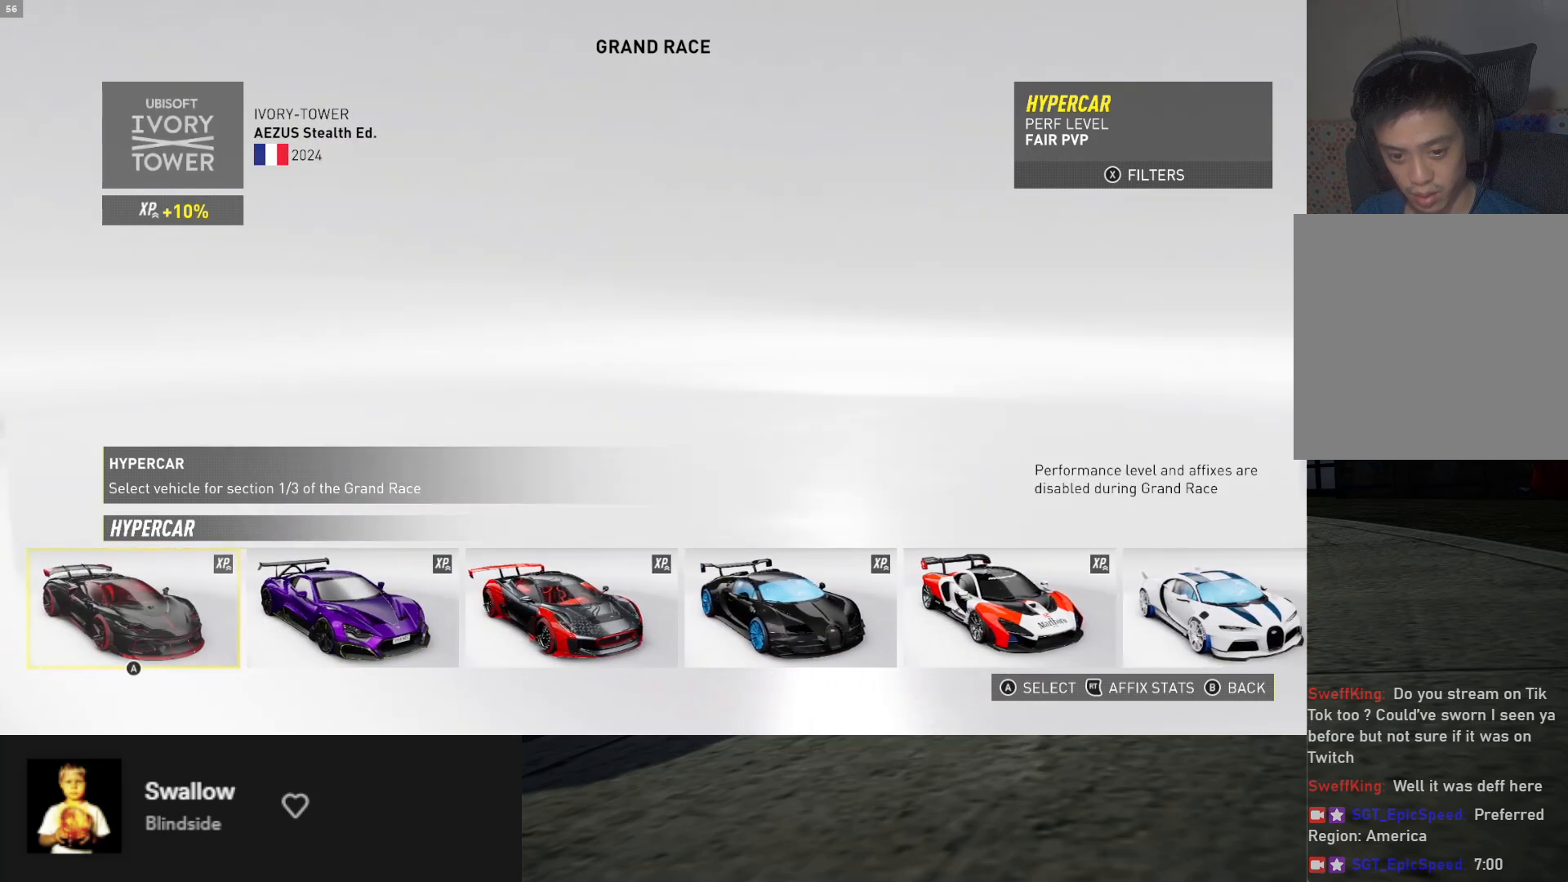
{"buttons": [], "left_stick": "center", "right_stick": "center", "events": [[67, "DPAD_LEFT", "down"], [167, "DPAD_LEFT", "up"], [200, "A", "down"], [250, "A", "up"]]}
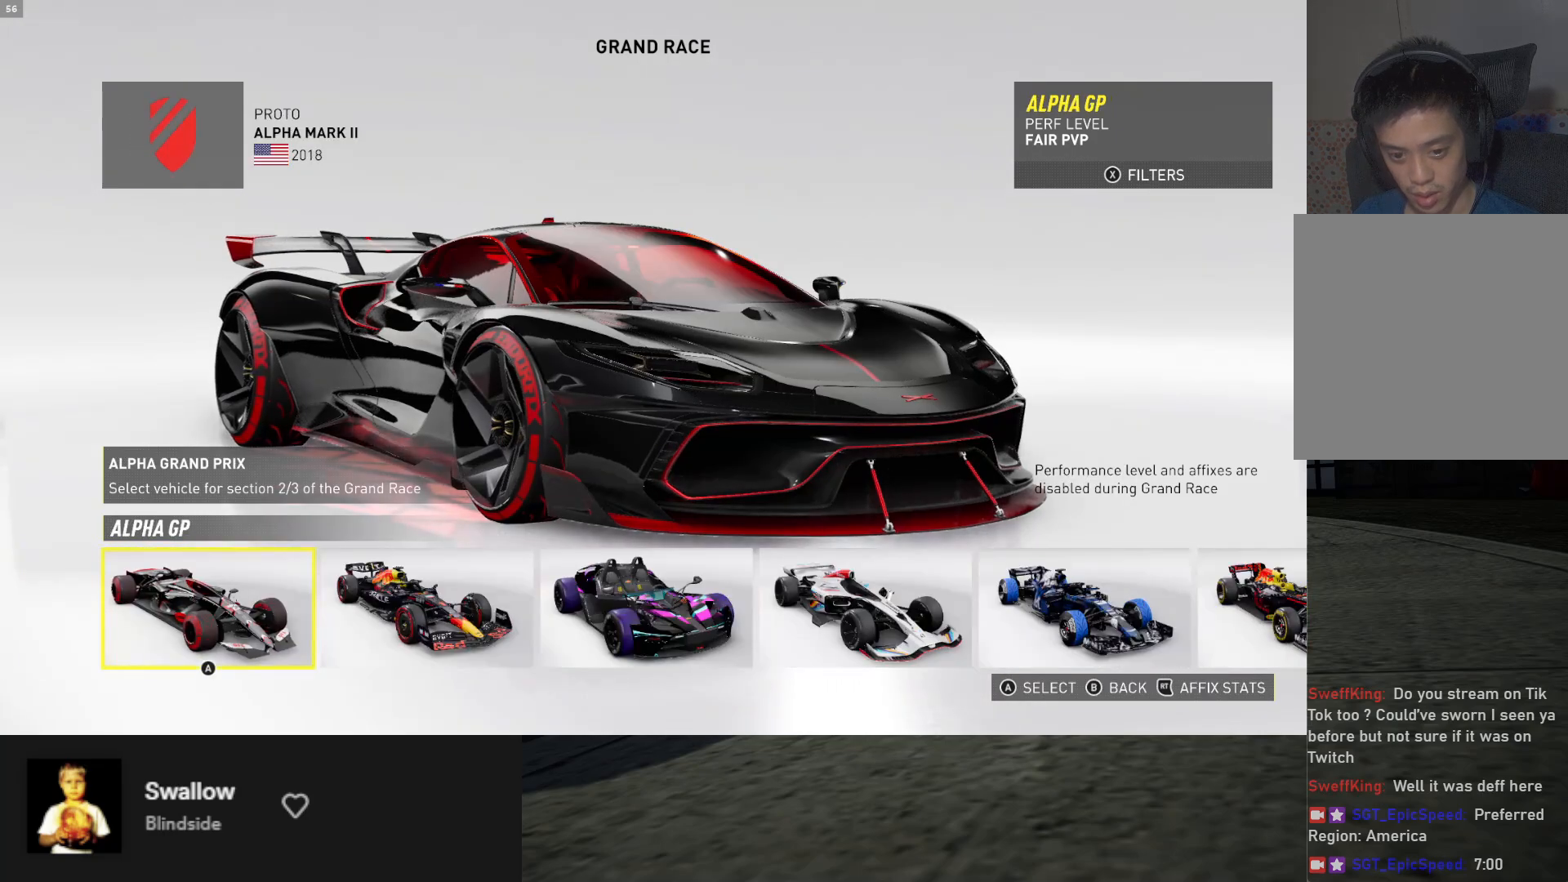
{"buttons": [], "left_stick": "center", "right_stick": "center", "events": [[17, "DPAD_RIGHT", "down"], [83, "DPAD_RIGHT", "up"], [333, "DPAD_LEFT", "down"], [417, "DPAD_LEFT", "up"]]}
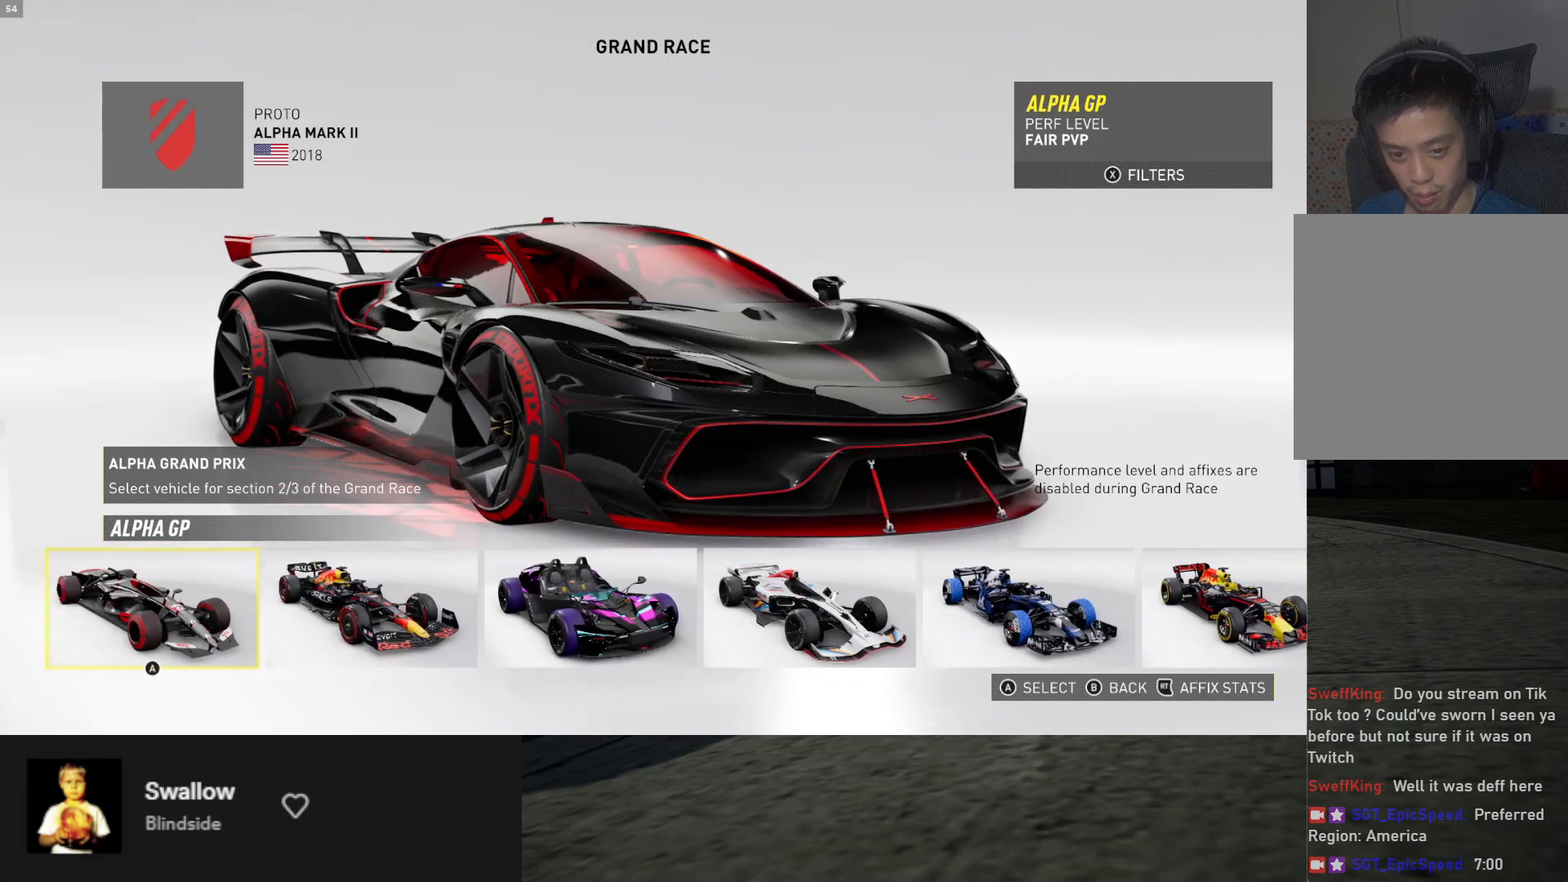
{"buttons": ["A"], "left_stick": "center", "right_stick": "center", "events": [[17, "DPAD_RIGHT", "down"], [67, "DPAD_RIGHT", "up"], [450, "A", "down"]]}
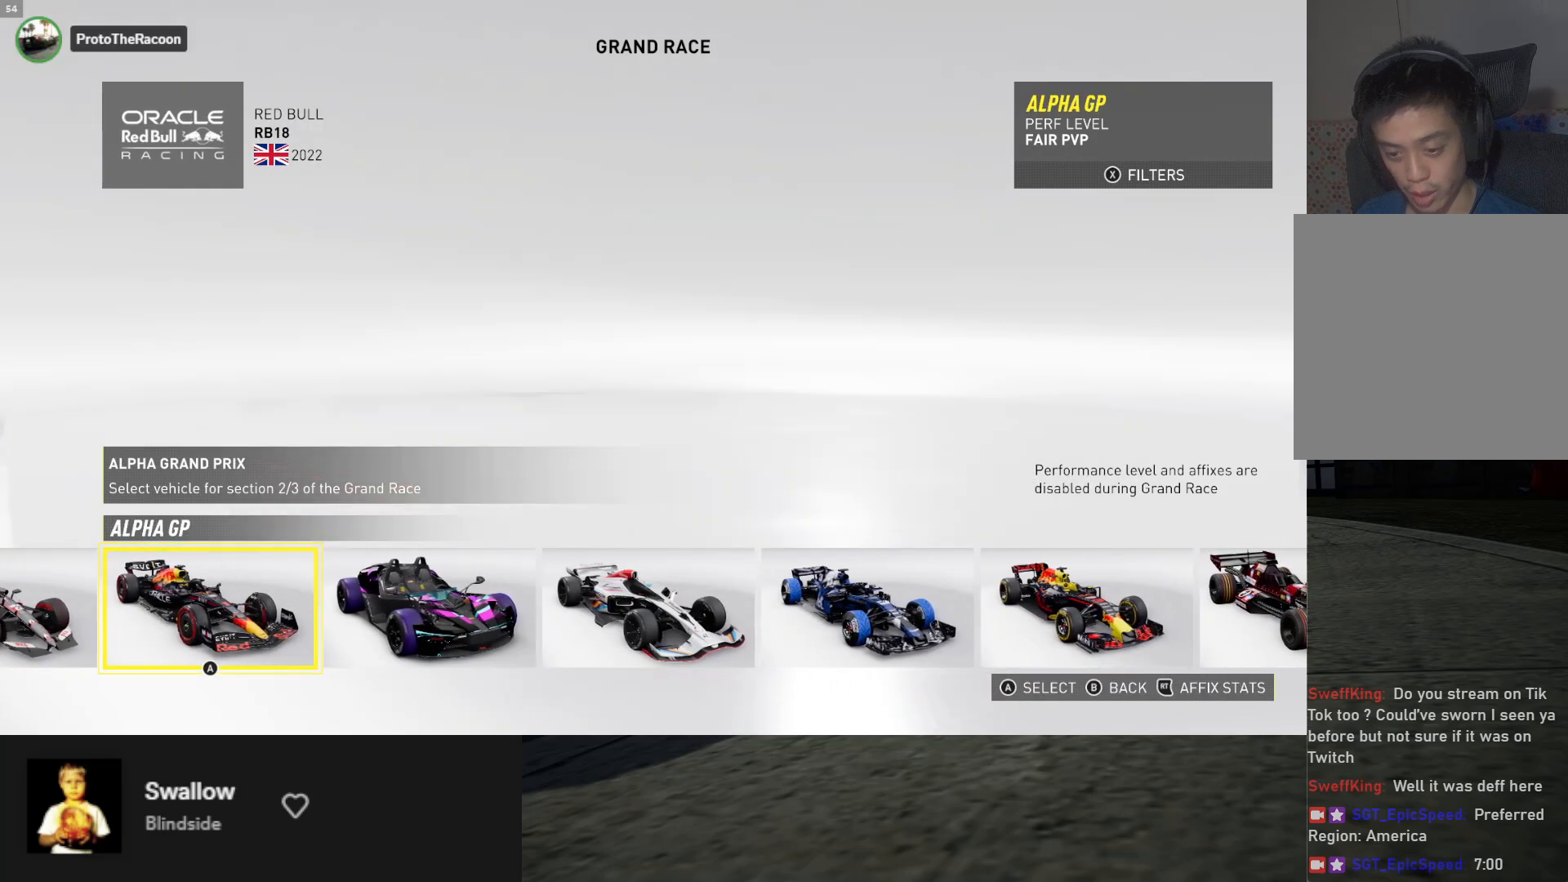
{"buttons": ["DPAD_LEFT"], "left_stick": "center", "right_stick": "center", "events": [[17, "A", "up"], [133, "DPAD_RIGHT", "down"], [217, "DPAD_RIGHT", "up"], [467, "DPAD_LEFT", "down"]]}
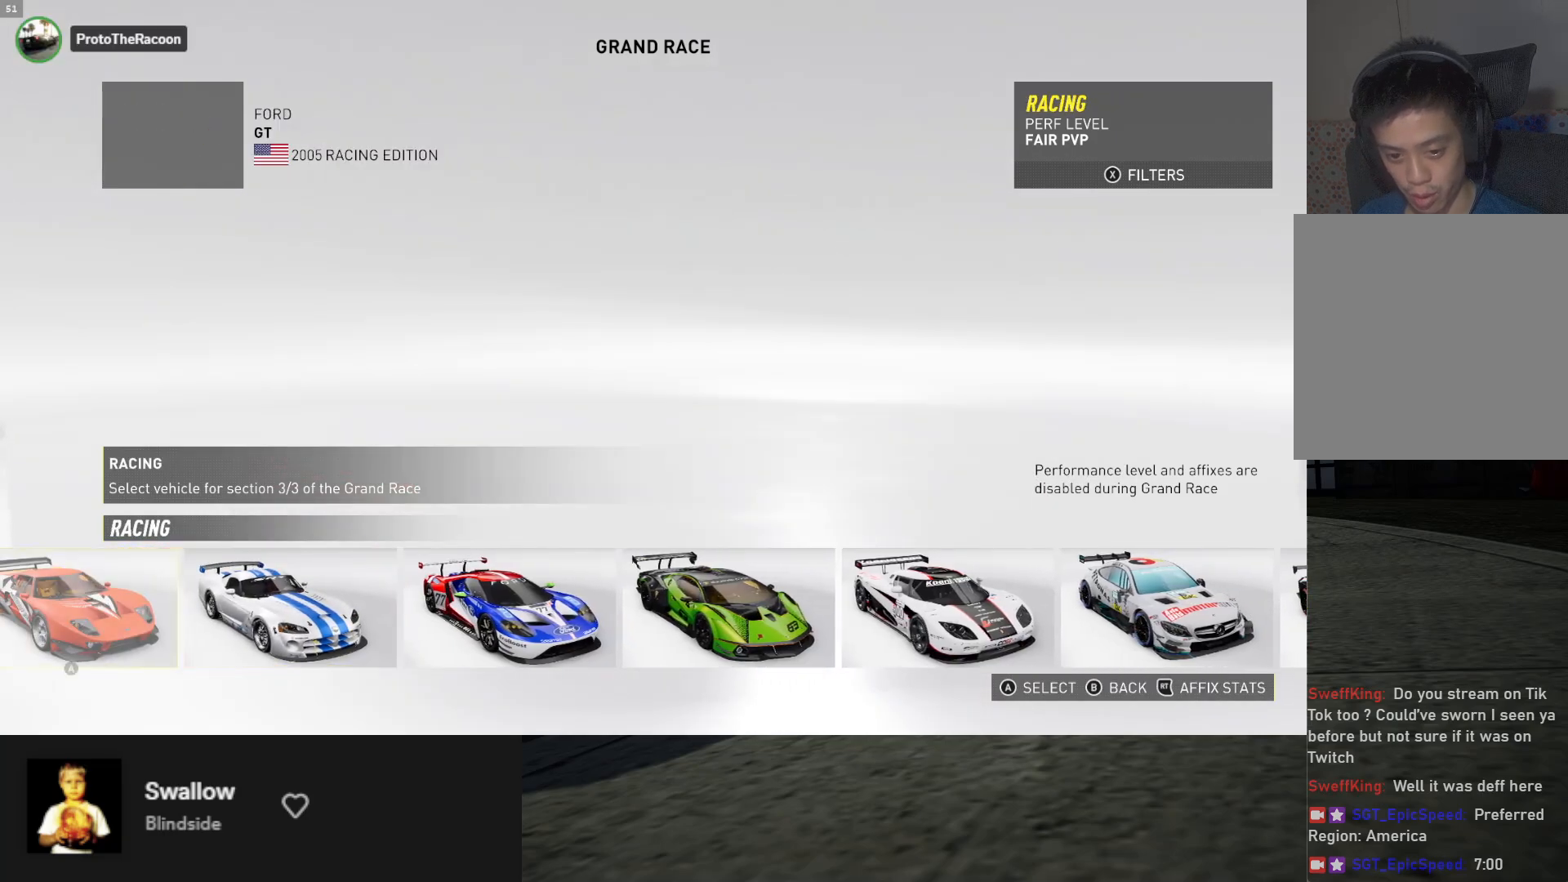
{"buttons": [], "left_stick": "center", "right_stick": "center", "events": [[67, "DPAD_LEFT", "up"], [167, "DPAD_LEFT", "down"], [217, "DPAD_LEFT", "up"]]}
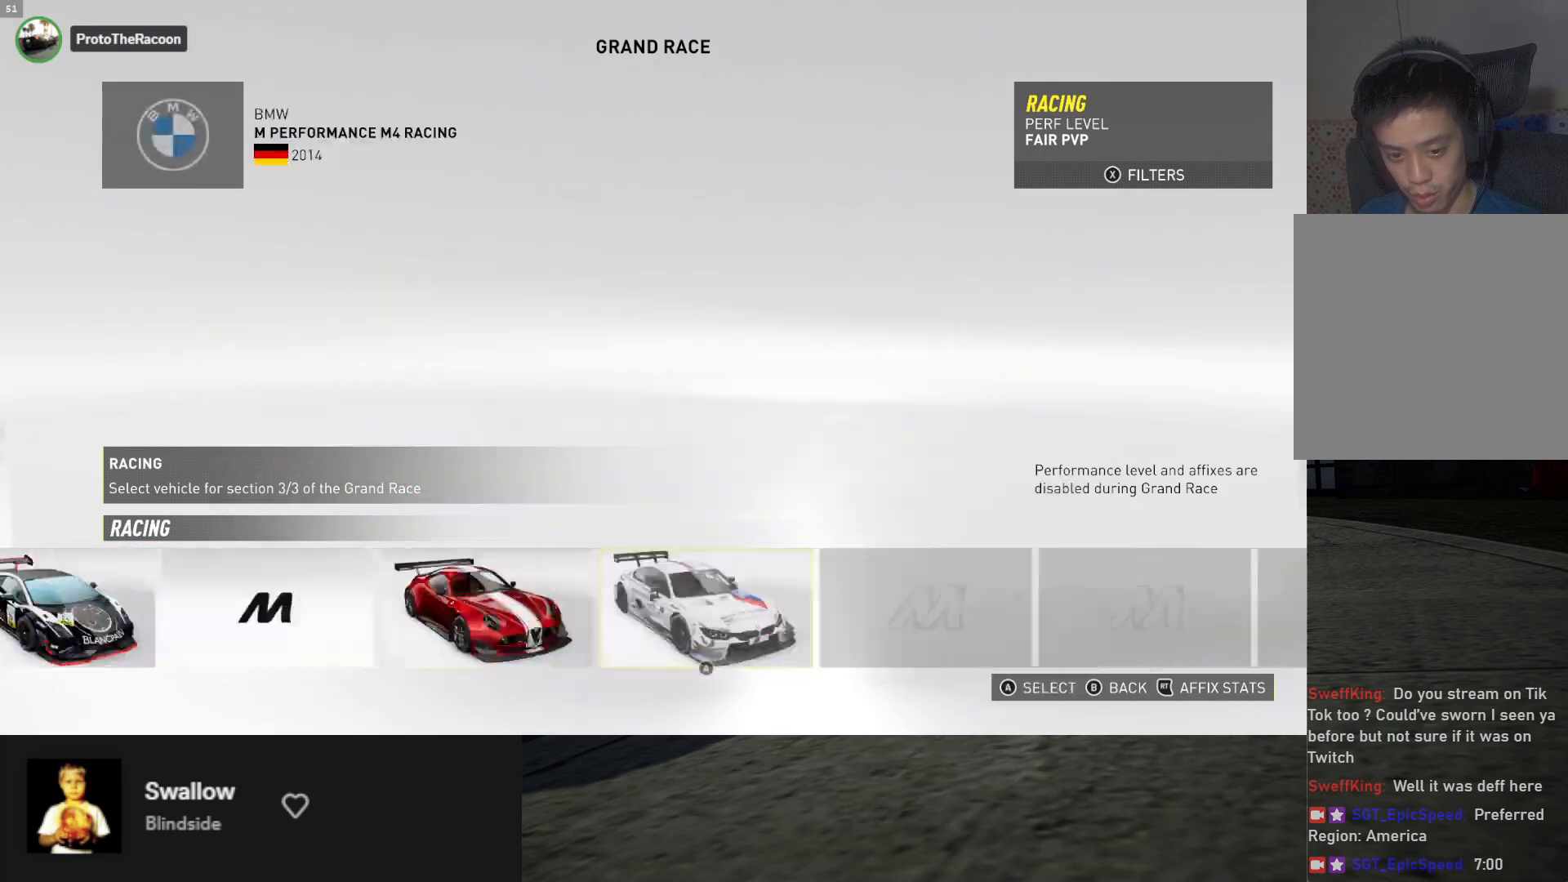
{"buttons": [], "left_stick": "center", "right_stick": "center", "events": [[67, "DPAD_LEFT", "down"], [133, "DPAD_LEFT", "up"], [200, "DPAD_LEFT", "down"], [267, "DPAD_LEFT", "up"], [350, "DPAD_LEFT", "down"], [433, "DPAD_LEFT", "up"]]}
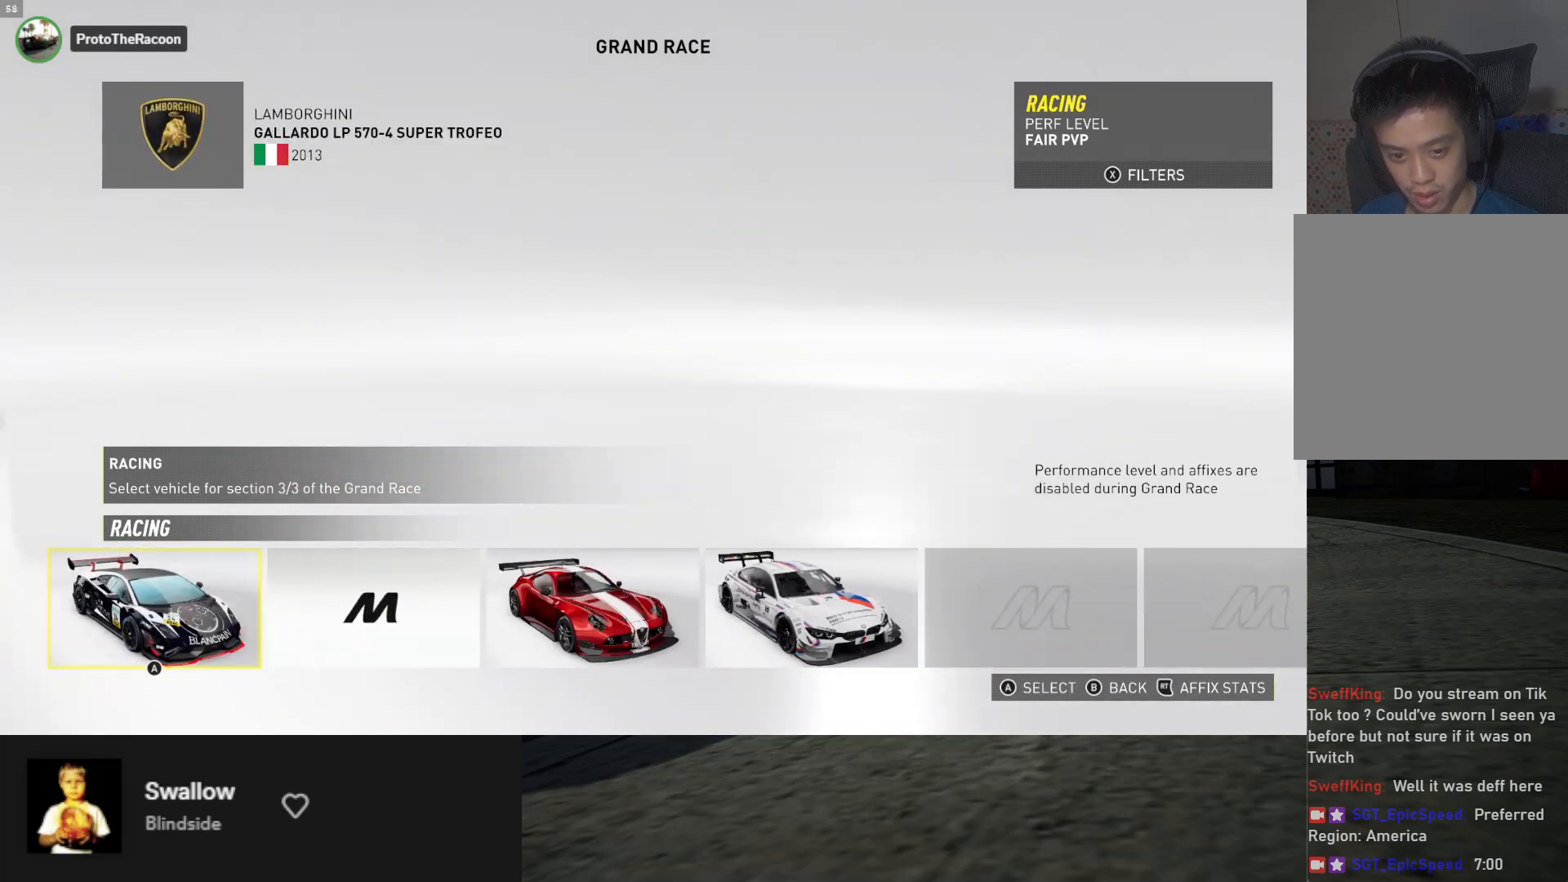
{"buttons": ["A"], "left_stick": "center", "right_stick": "center", "events": [[17, "DPAD_LEFT", "down"], [83, "DPAD_LEFT", "up"], [217, "DPAD_RIGHT", "down"], [300, "DPAD_RIGHT", "up"], [483, "A", "down"]]}